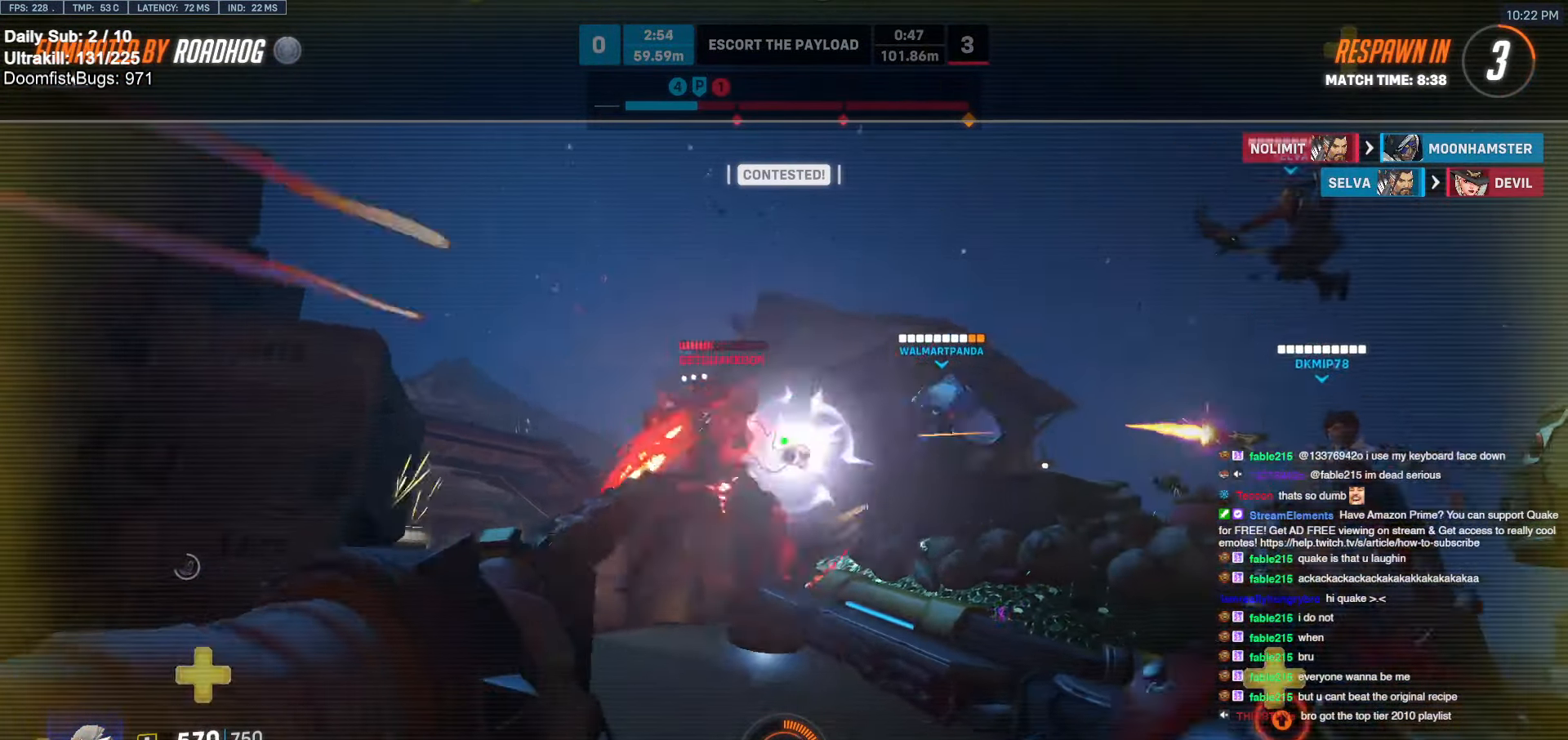
Gameplay with keyboard and mouse; each line is a JSON object with the keys and mouse buttons held at the frame after it. "events" lists presses ("down") and releases ("up") of "a", "ctrl", "d", "e", "f", "melee", "q", "r", "s", "shift", "space", "w", "mouse_left" and "mouse_right" between this image and that frame as [ms after this image, input, new state], when the widget could be followed in between. "mouse_left", "mouse_right" = the "left", "right" buttons of the "mouse" list. No other keys are recorded. Mouse movement is not recorded. Key names are as the overlay labels them; some are game actions (e.g. jump) rather than physical keys.
{"keys": [], "mouse": [], "events": [[250, "space", "down"], [400, "space", "up"]]}
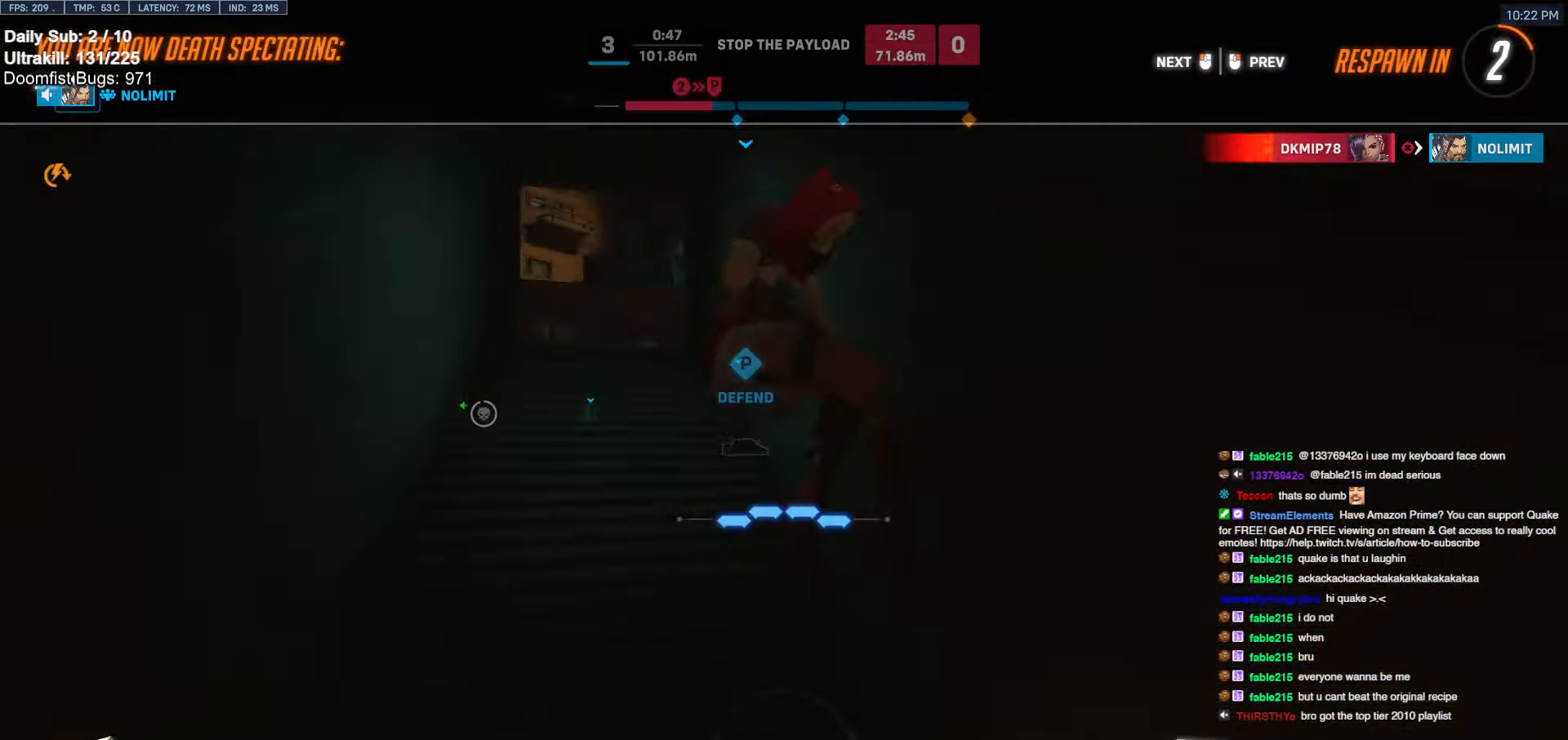
{"keys": [], "mouse": [], "events": []}
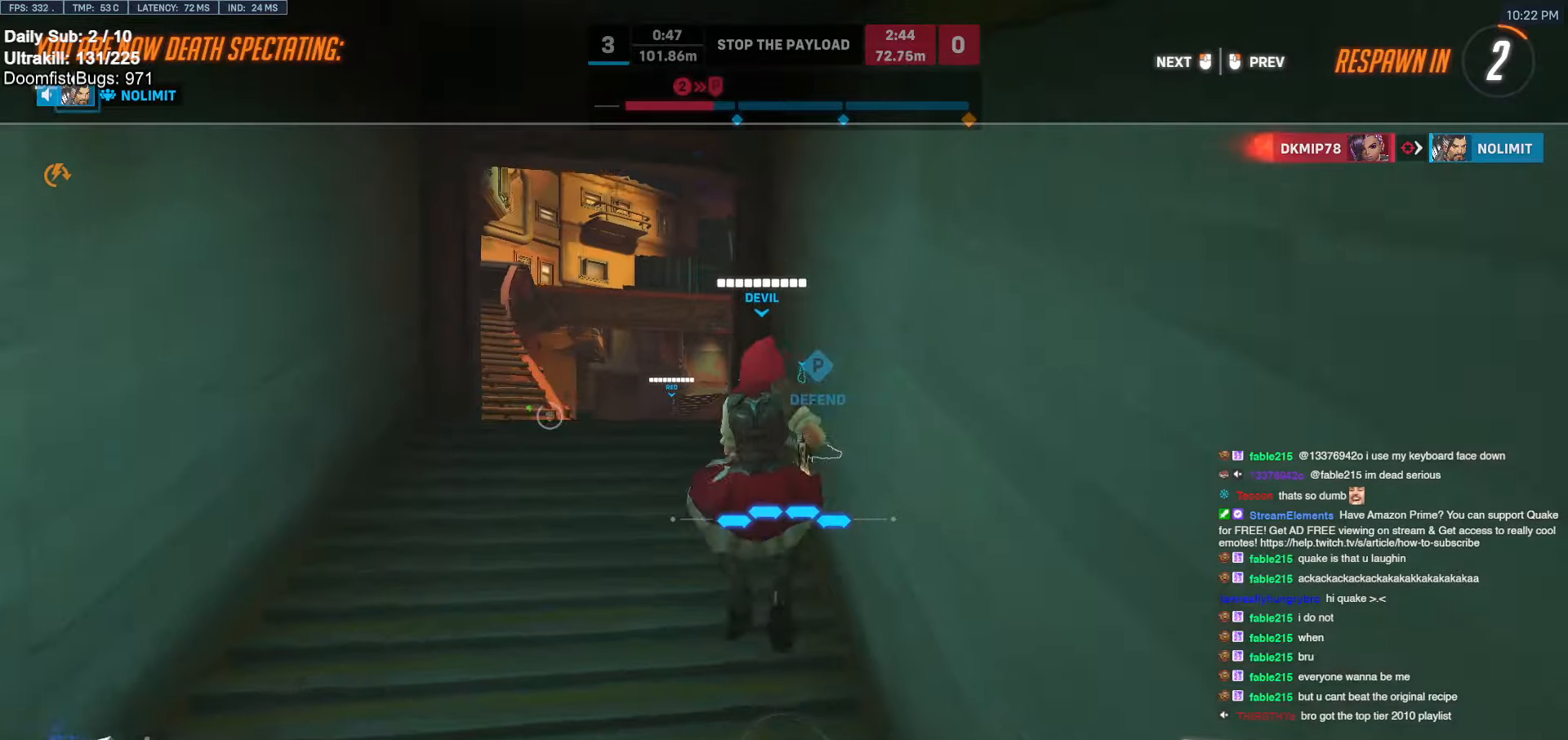
{"keys": [], "mouse": [], "events": []}
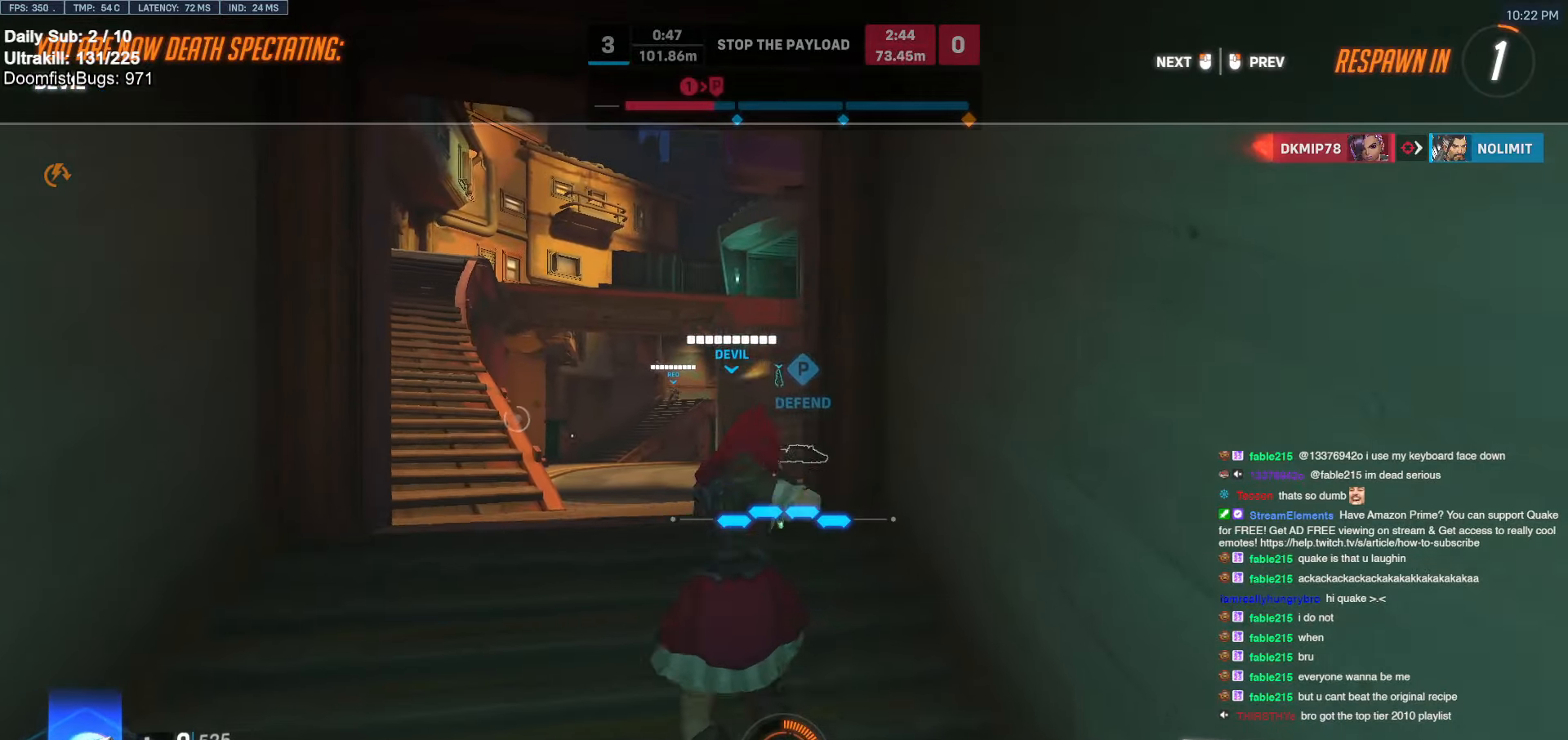
{"keys": [], "mouse": [], "events": []}
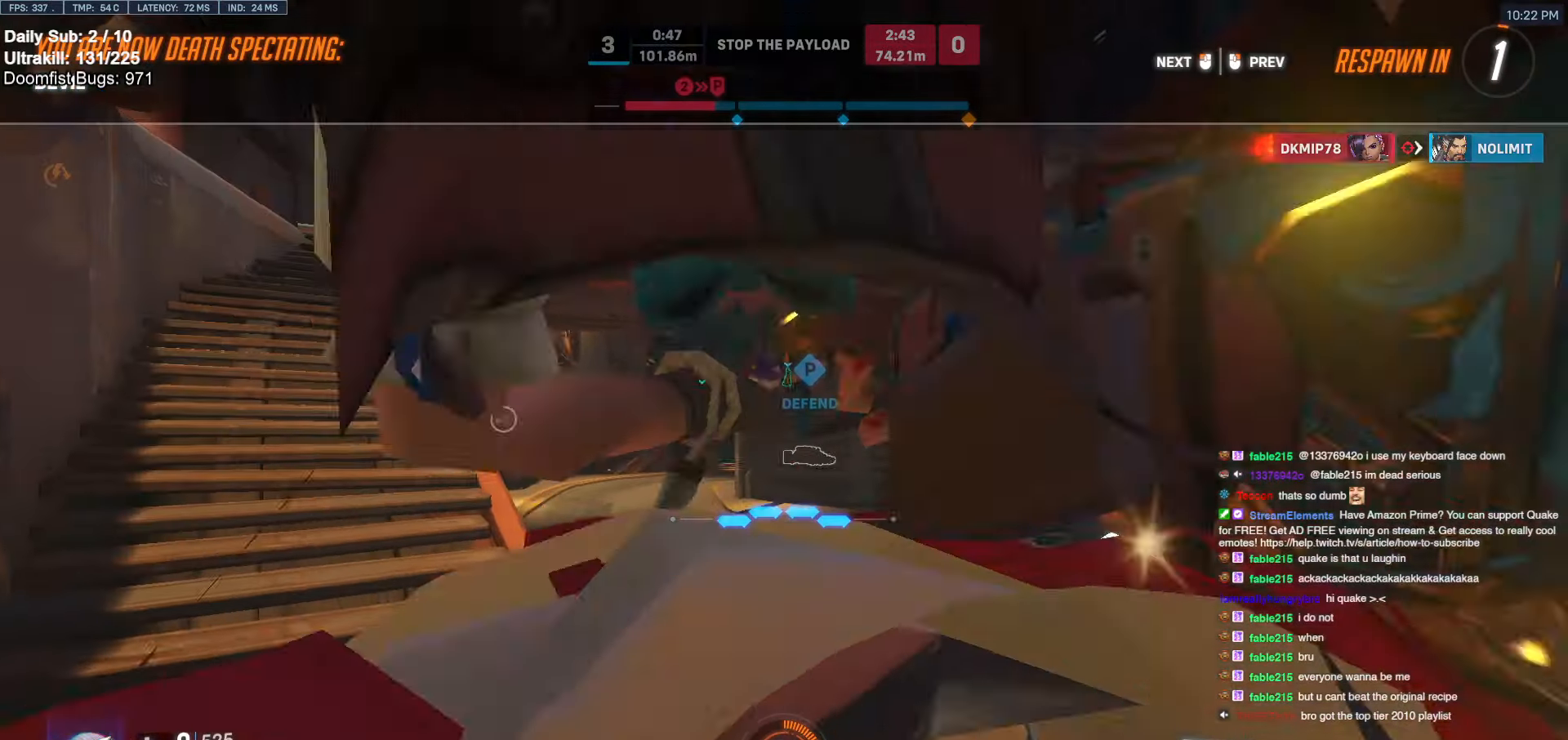
{"keys": [], "mouse": [], "events": []}
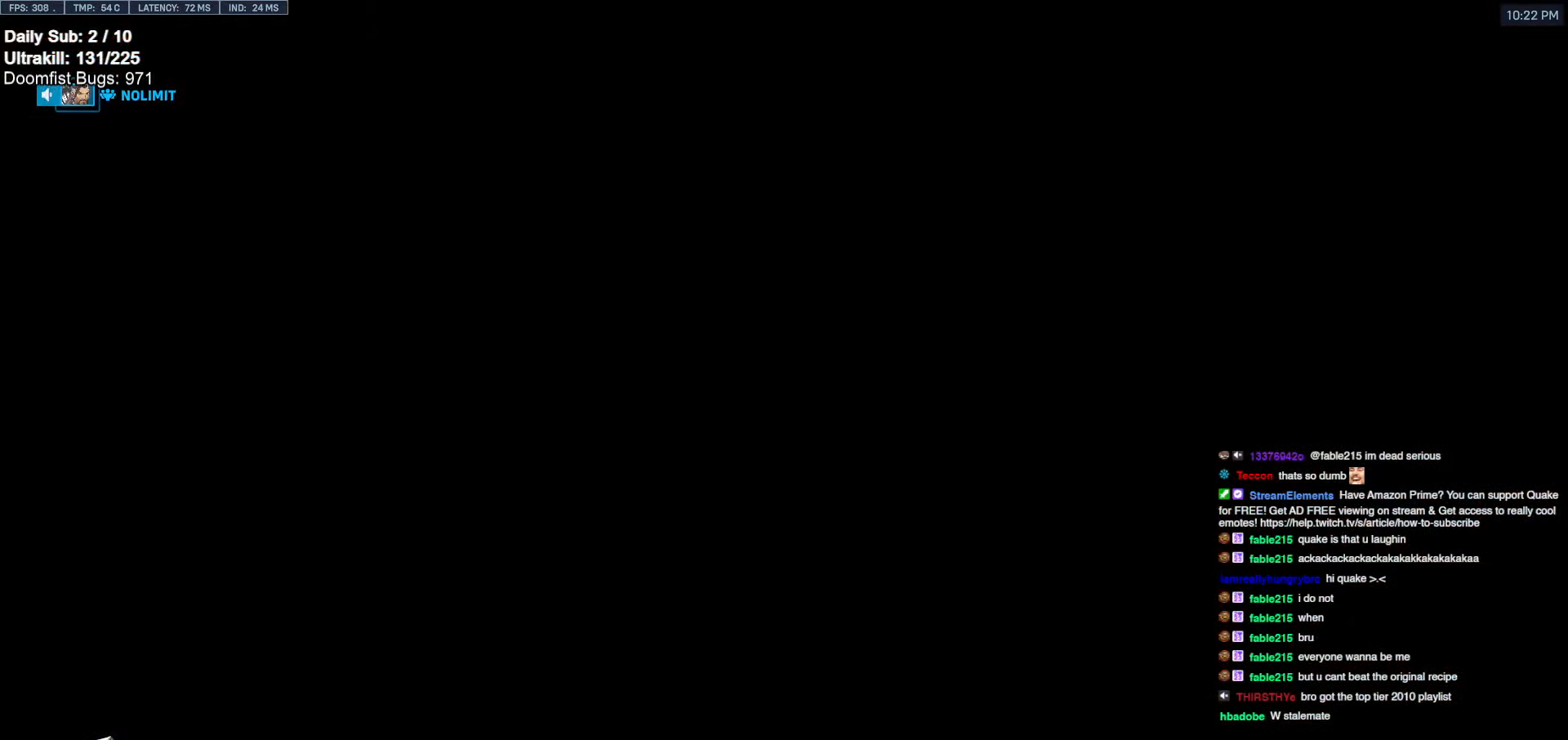
{"keys": [], "mouse": [], "events": []}
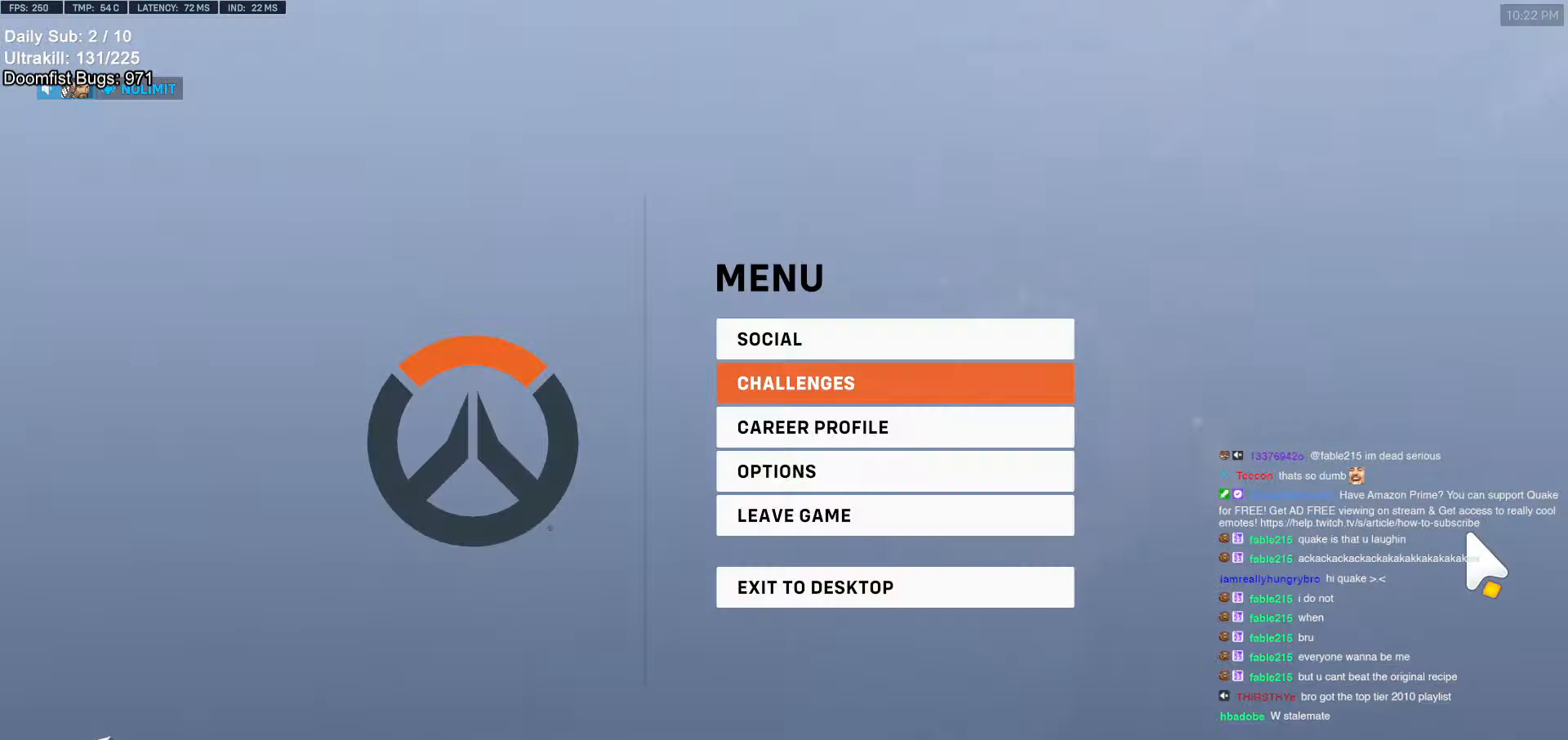
{"keys": ["d", "w"], "mouse": [], "events": [[250, "w", "down"], [433, "d", "down"]]}
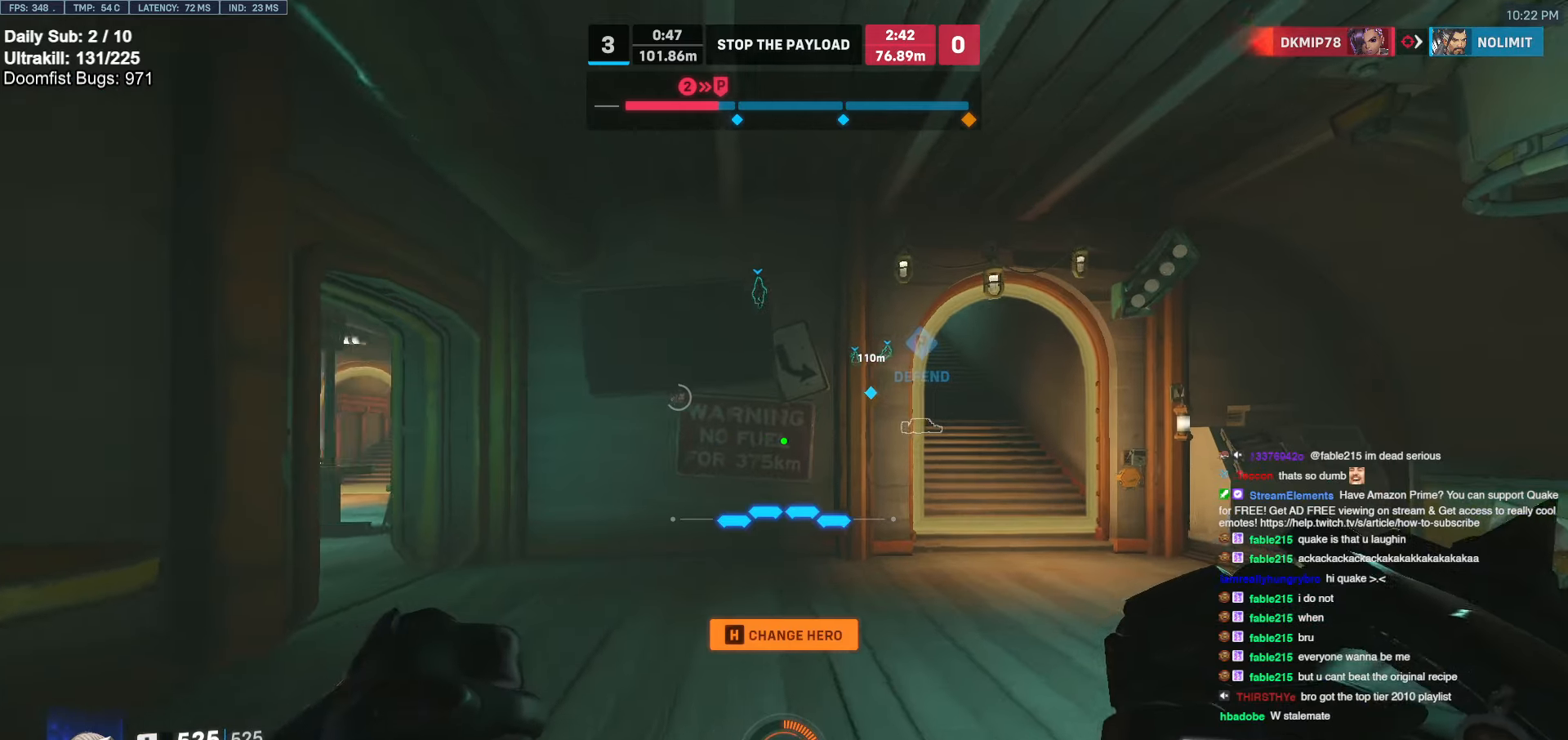
{"keys": ["d", "w"], "mouse": ["right"], "events": [[83, "space", "down"], [117, "mouse_right", "down"], [217, "space", "up"]]}
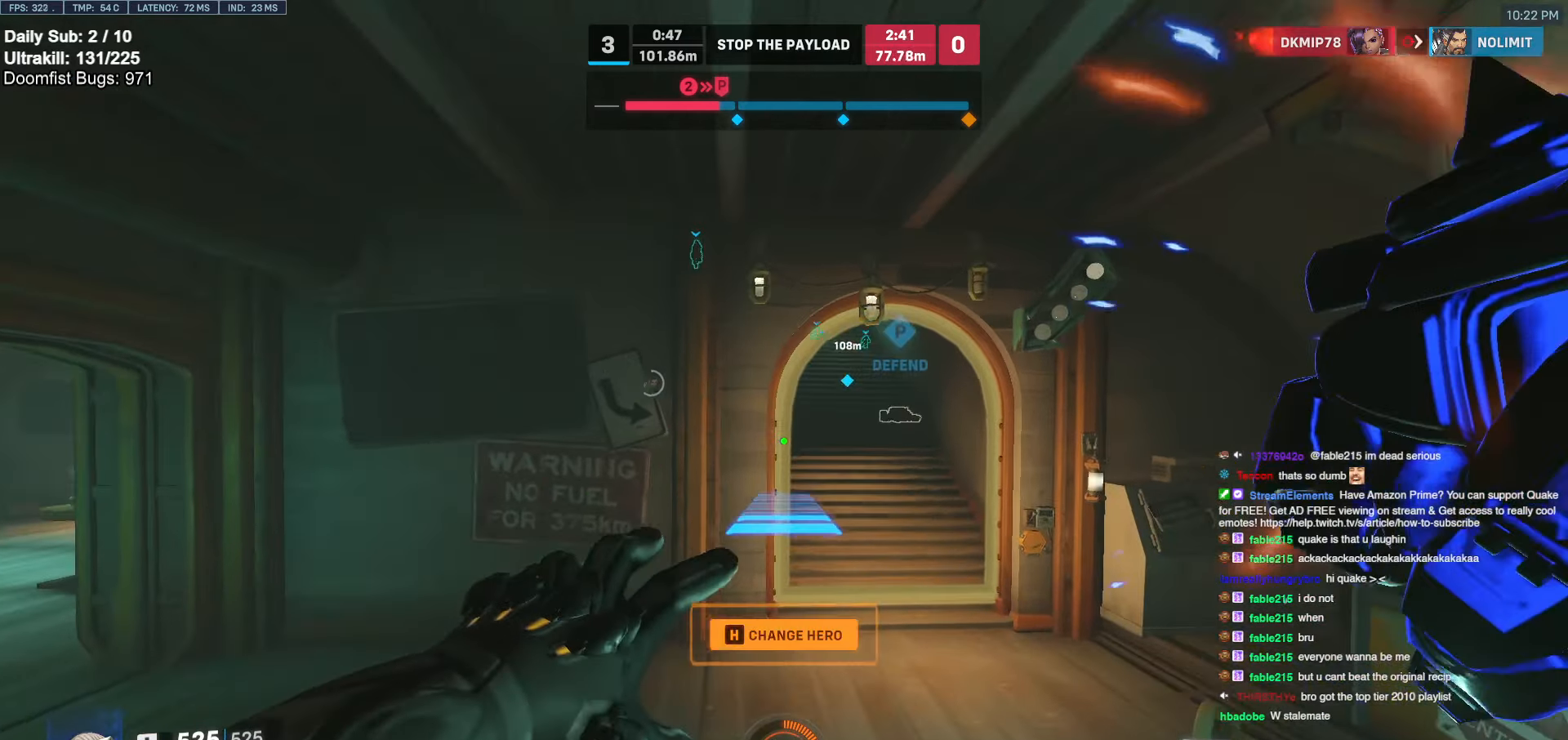
{"keys": ["w"], "mouse": ["right"], "events": [[467, "d", "up"]]}
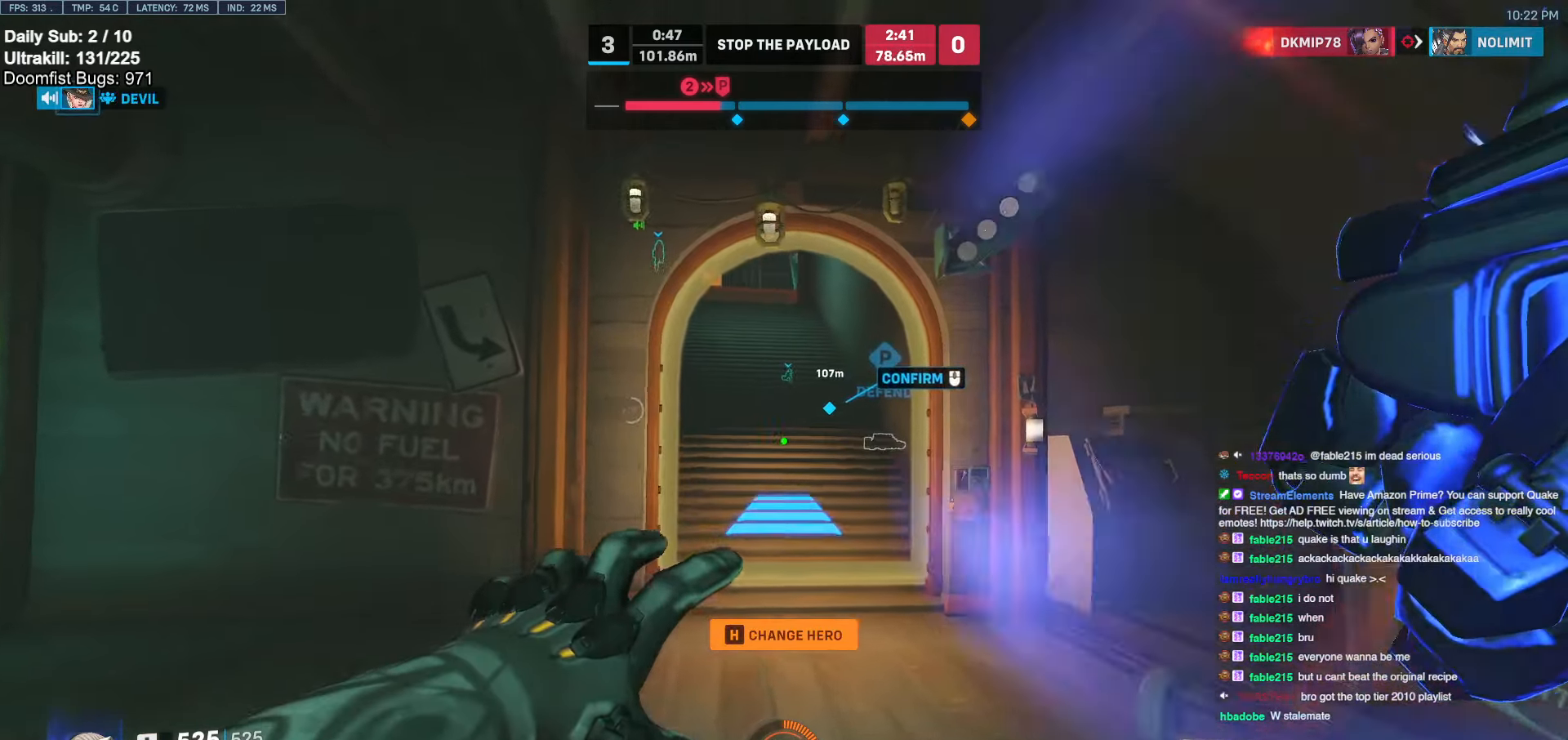
{"keys": ["w"], "mouse": [], "events": [[17, "mouse_right", "up"], [333, "e", "down"], [333, "space", "down"], [383, "e", "up"], [383, "space", "up"]]}
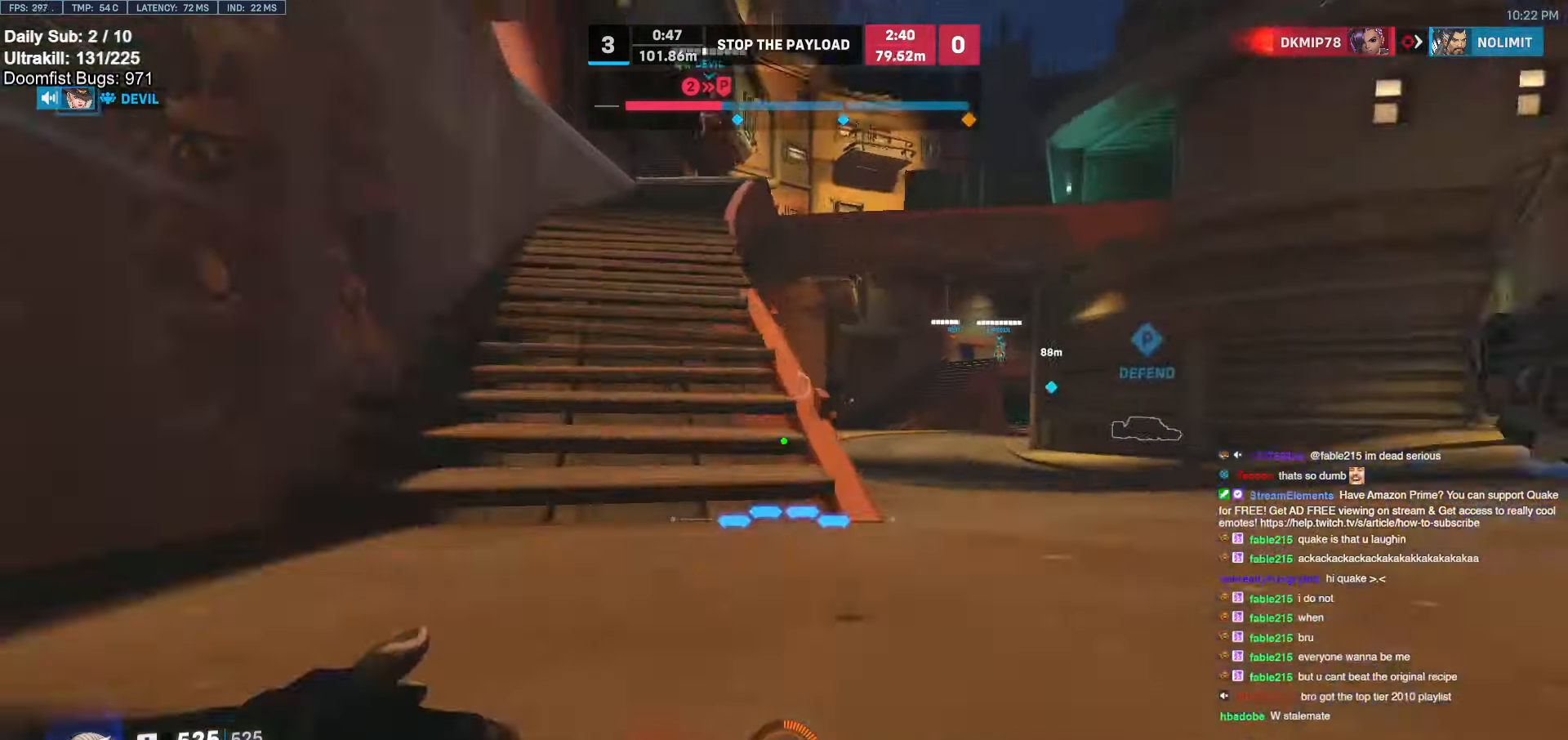
{"keys": ["space", "w"], "mouse": [], "events": [[350, "e", "down"], [400, "space", "down"], [500, "e", "up"]]}
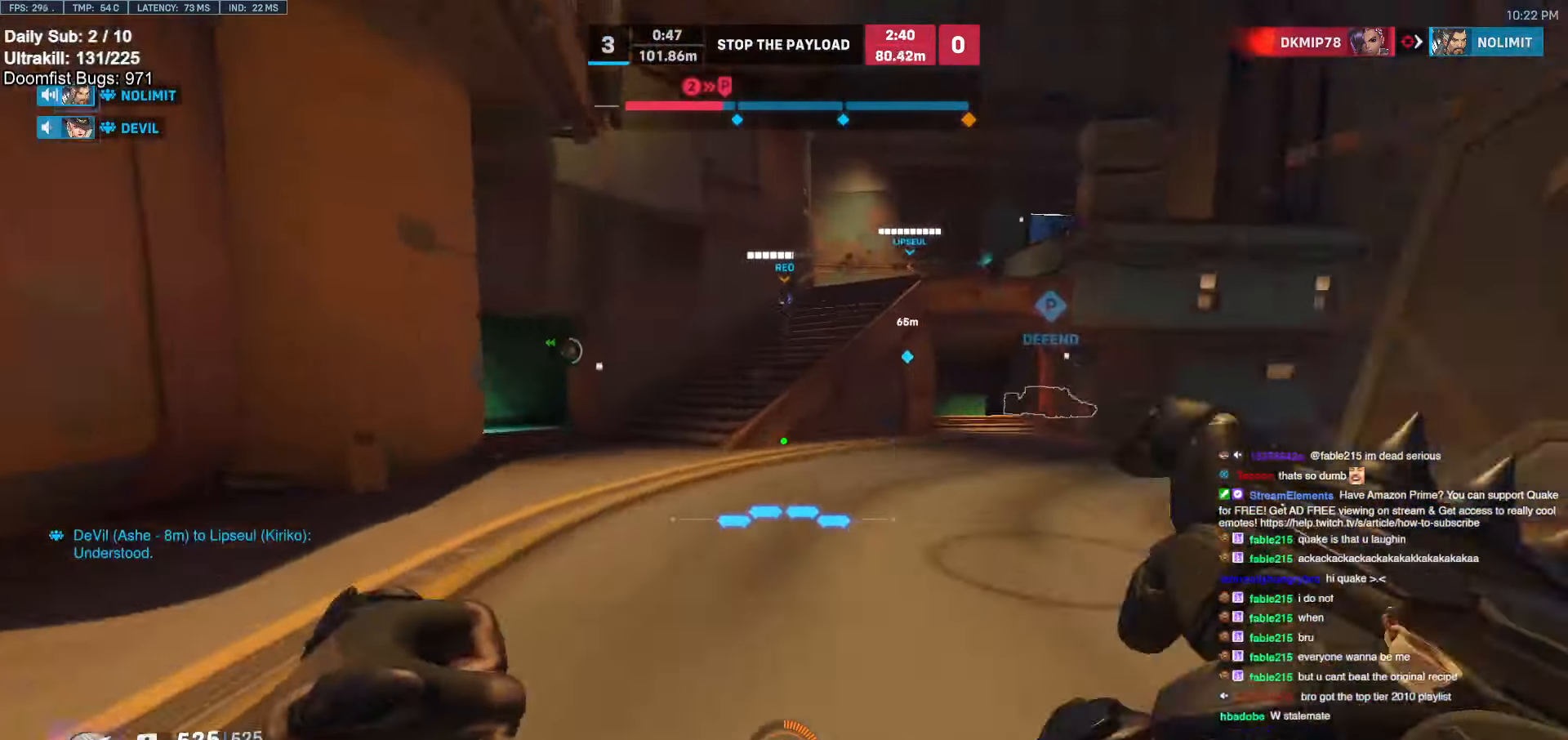
{"keys": ["a", "w"], "mouse": [], "events": [[383, "a", "down"], [417, "space", "up"]]}
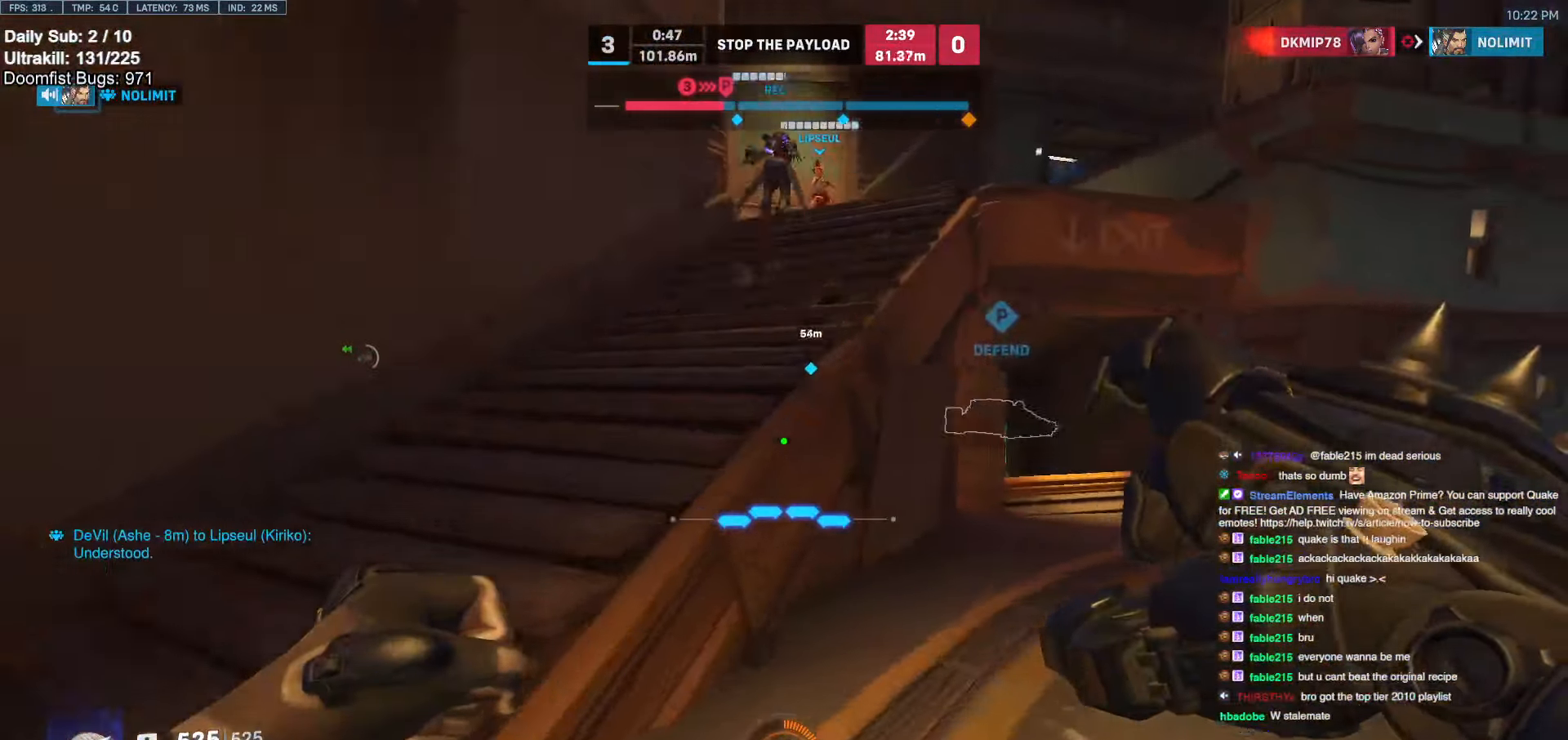
{"keys": ["a", "w"], "mouse": [], "events": [[117, "space", "down"], [200, "space", "up"]]}
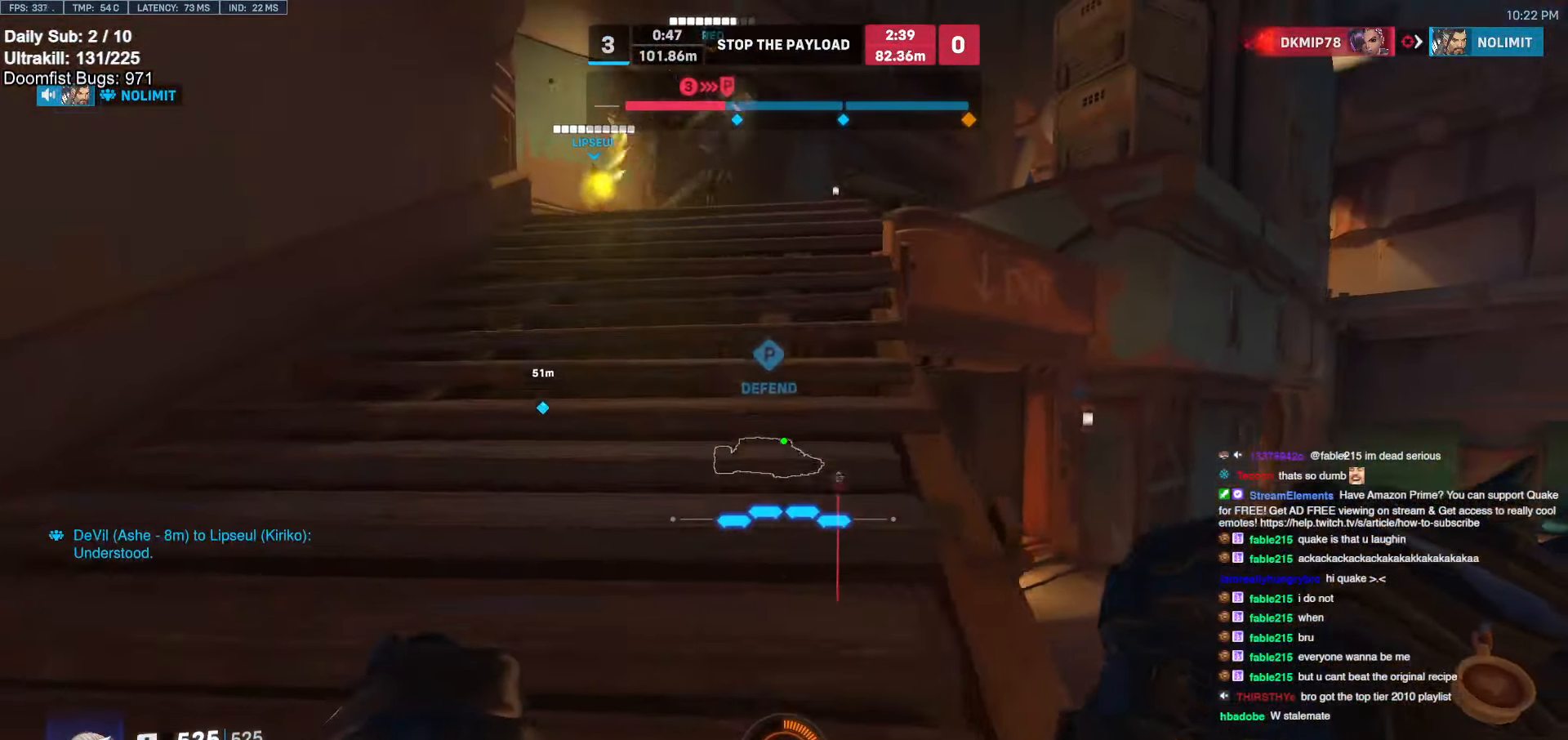
{"keys": ["d", "w"], "mouse": [], "events": [[167, "a", "up"], [400, "d", "down"]]}
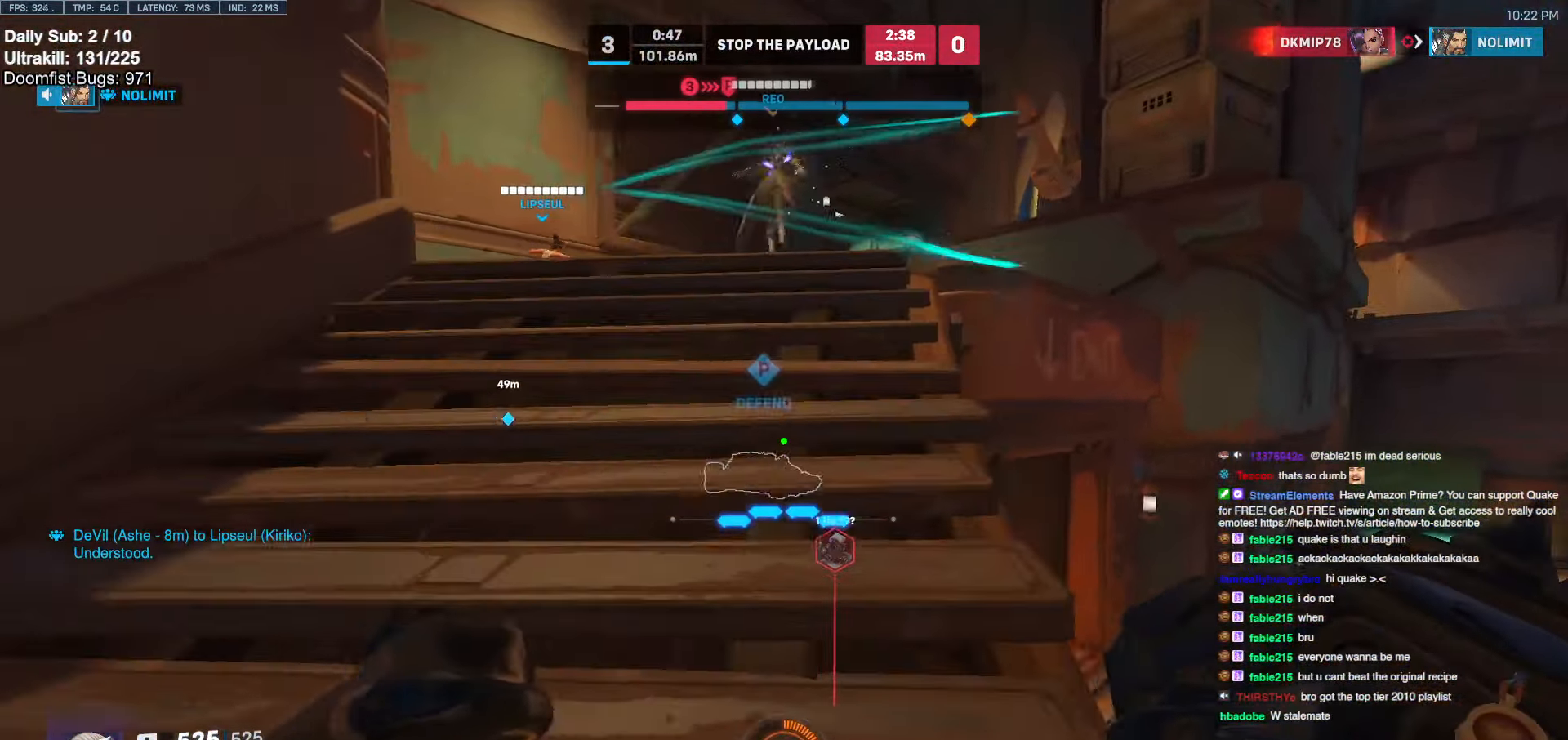
{"keys": ["w"], "mouse": [], "events": [[150, "d", "up"], [283, "a", "down"], [467, "a", "up"]]}
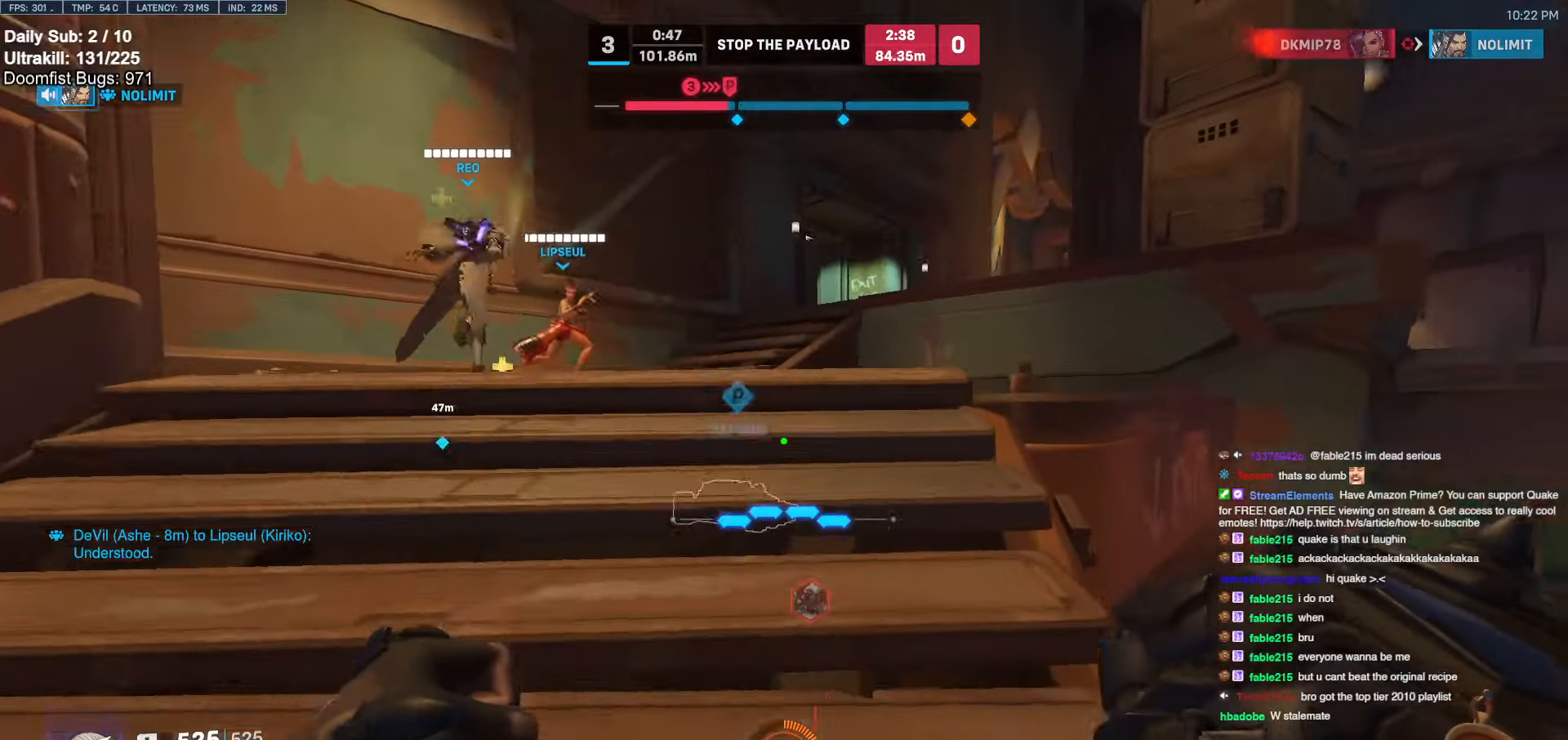
{"keys": ["d", "w"], "mouse": [], "events": [[17, "d", "down"]]}
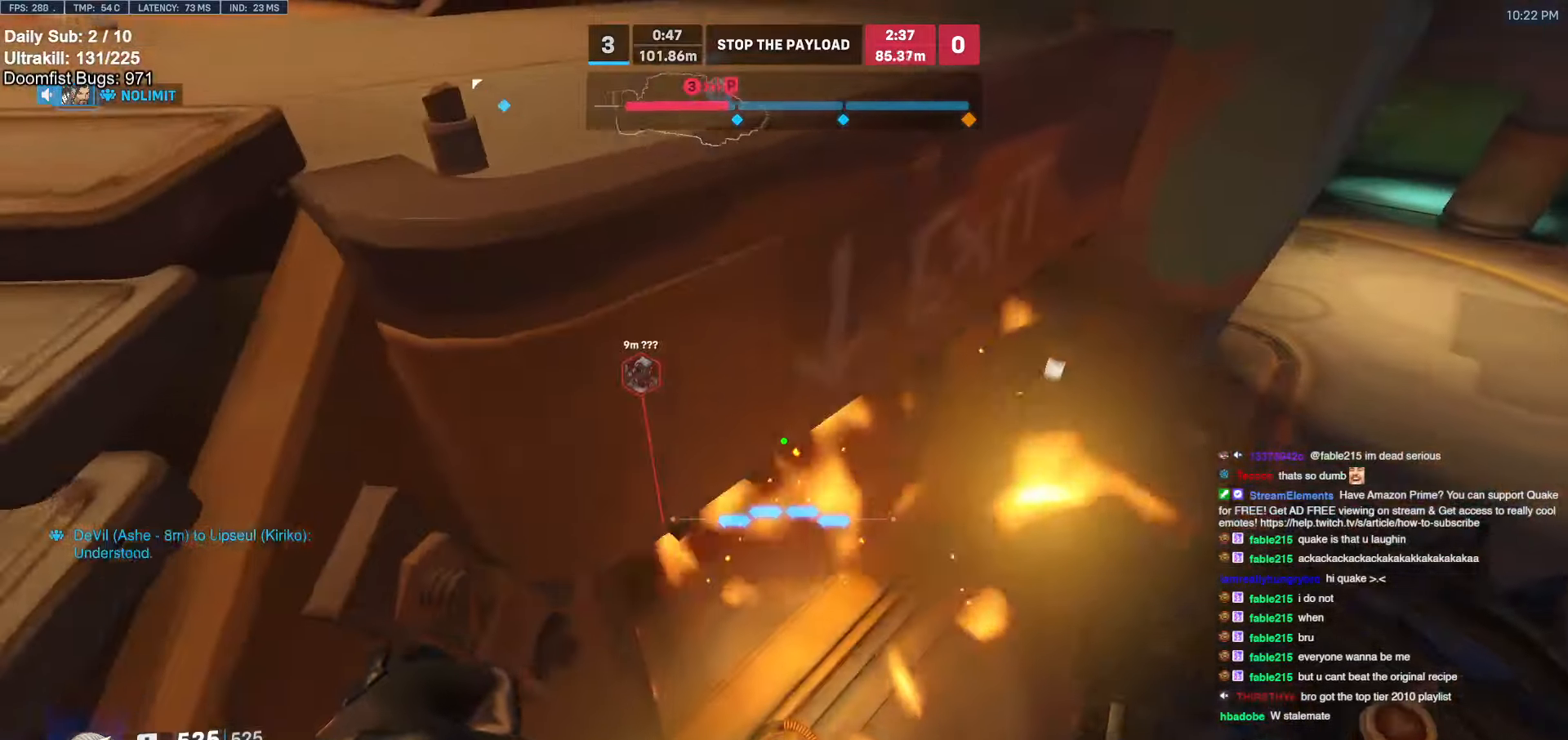
{"keys": ["w"], "mouse": [], "events": [[317, "d", "up"], [367, "a", "down"], [500, "a", "up"]]}
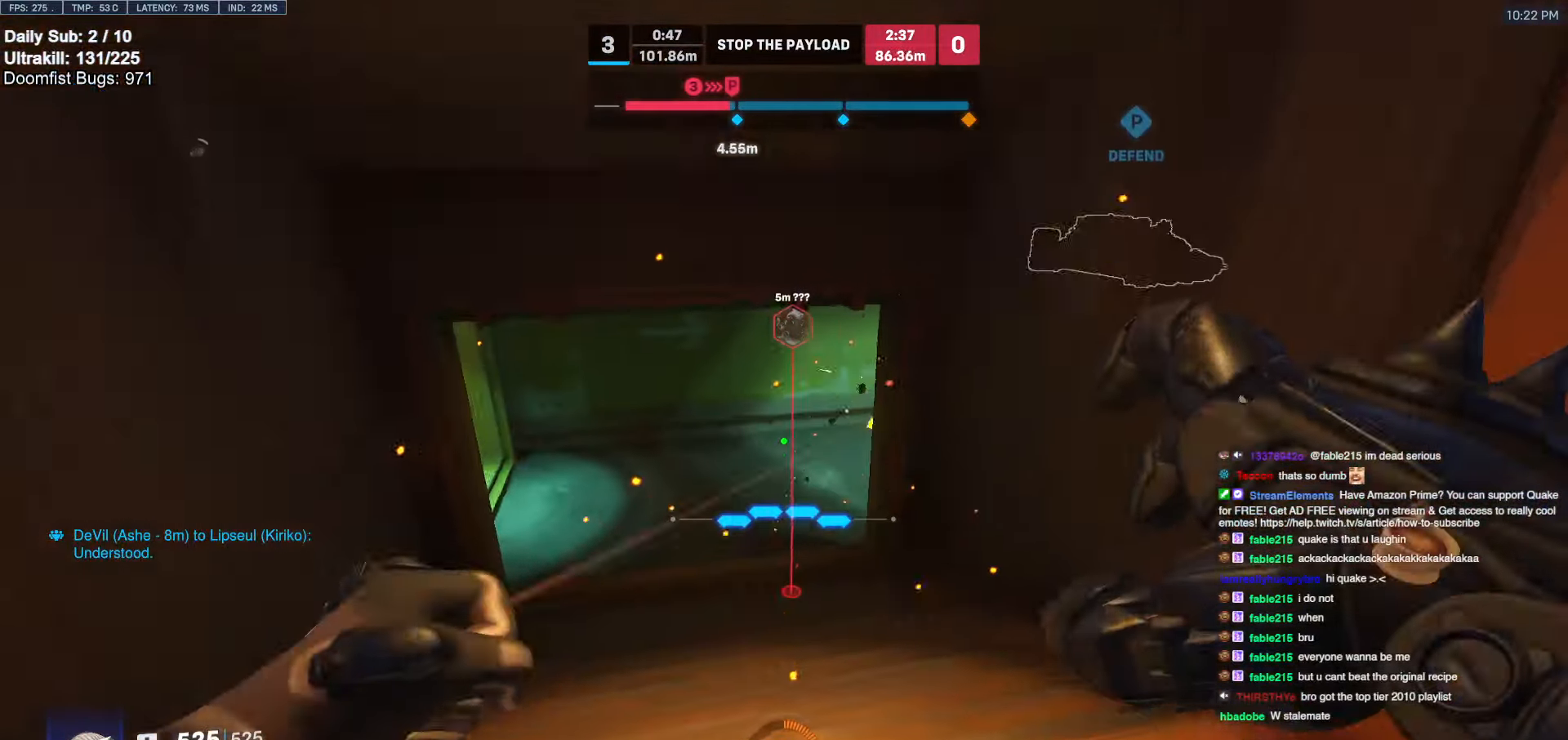
{"keys": ["a", "w"], "mouse": [], "events": [[333, "a", "down"]]}
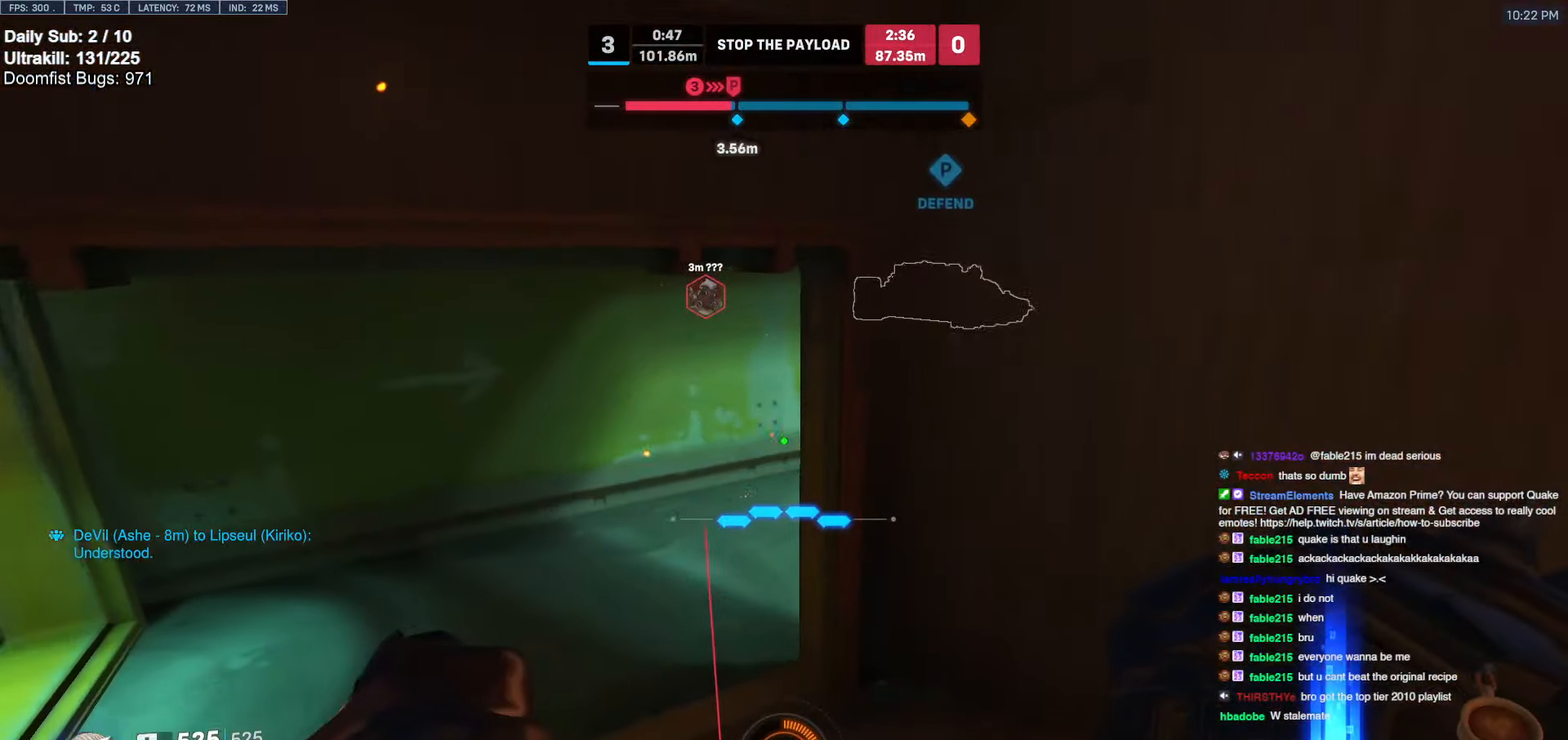
{"keys": ["a", "w"], "mouse": [], "events": []}
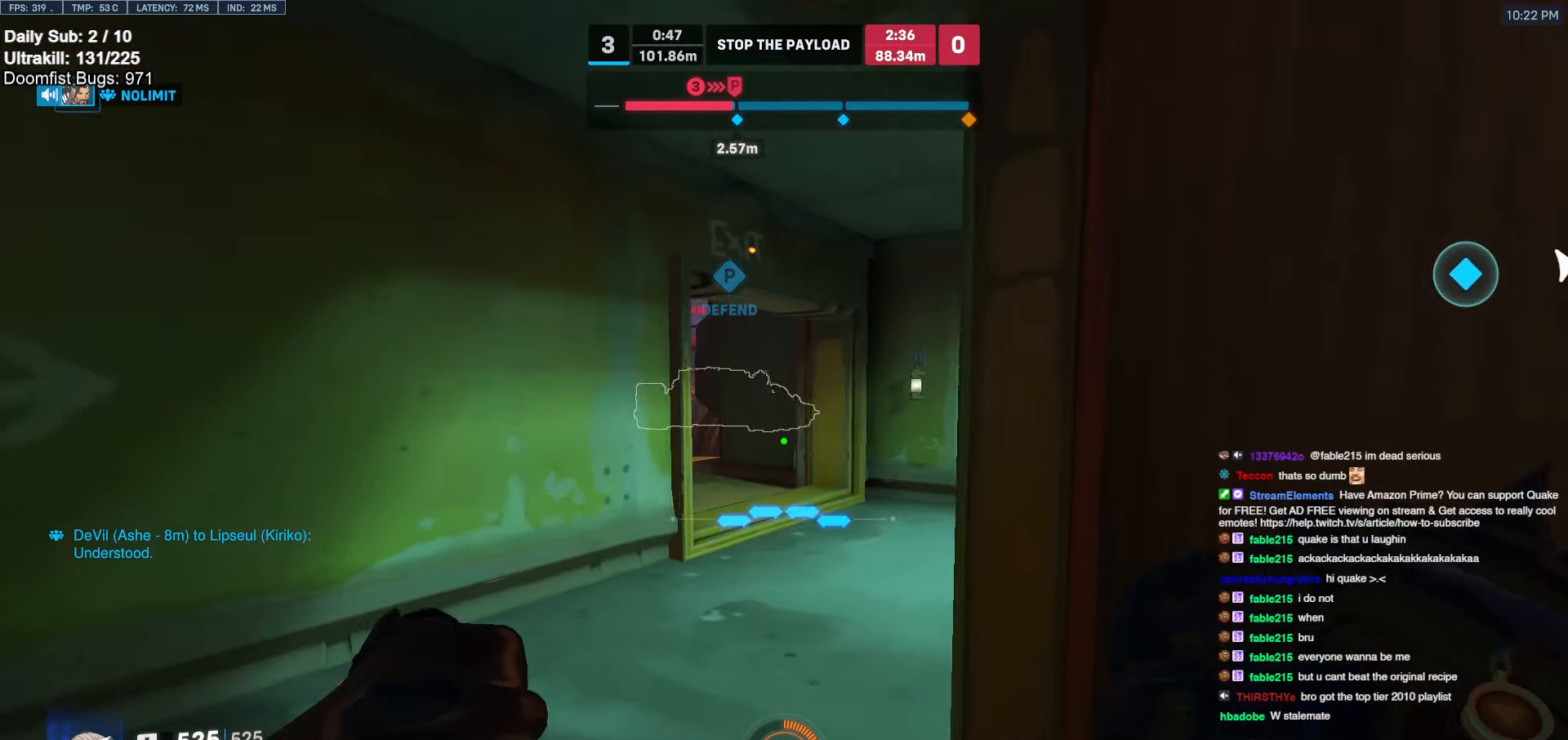
{"keys": ["d", "w"], "mouse": ["right"], "events": [[167, "a", "up"], [317, "d", "down"], [317, "mouse_right", "down"]]}
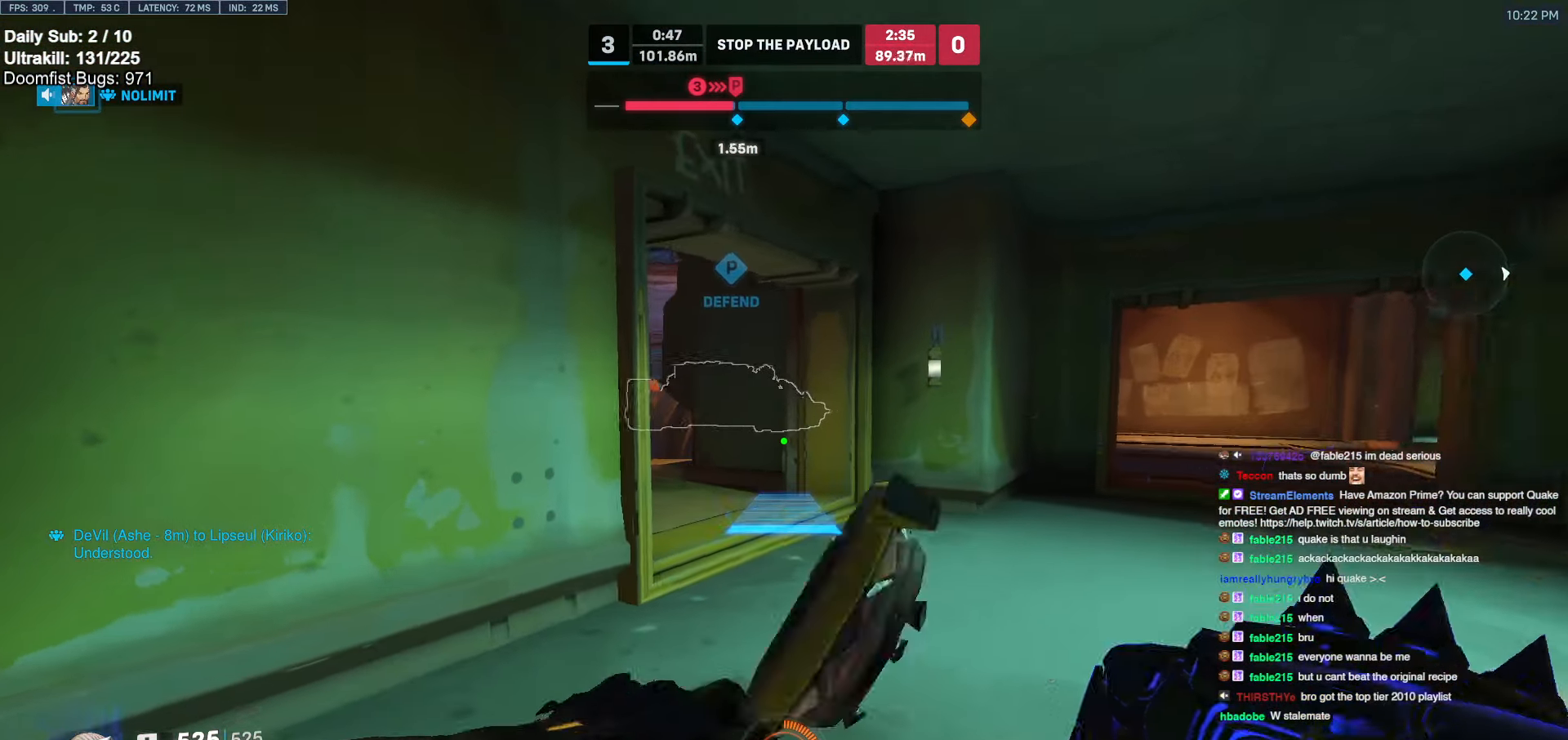
{"keys": ["w"], "mouse": [], "events": [[283, "mouse_right", "up"], [333, "d", "up"], [450, "space", "down"], [500, "space", "up"]]}
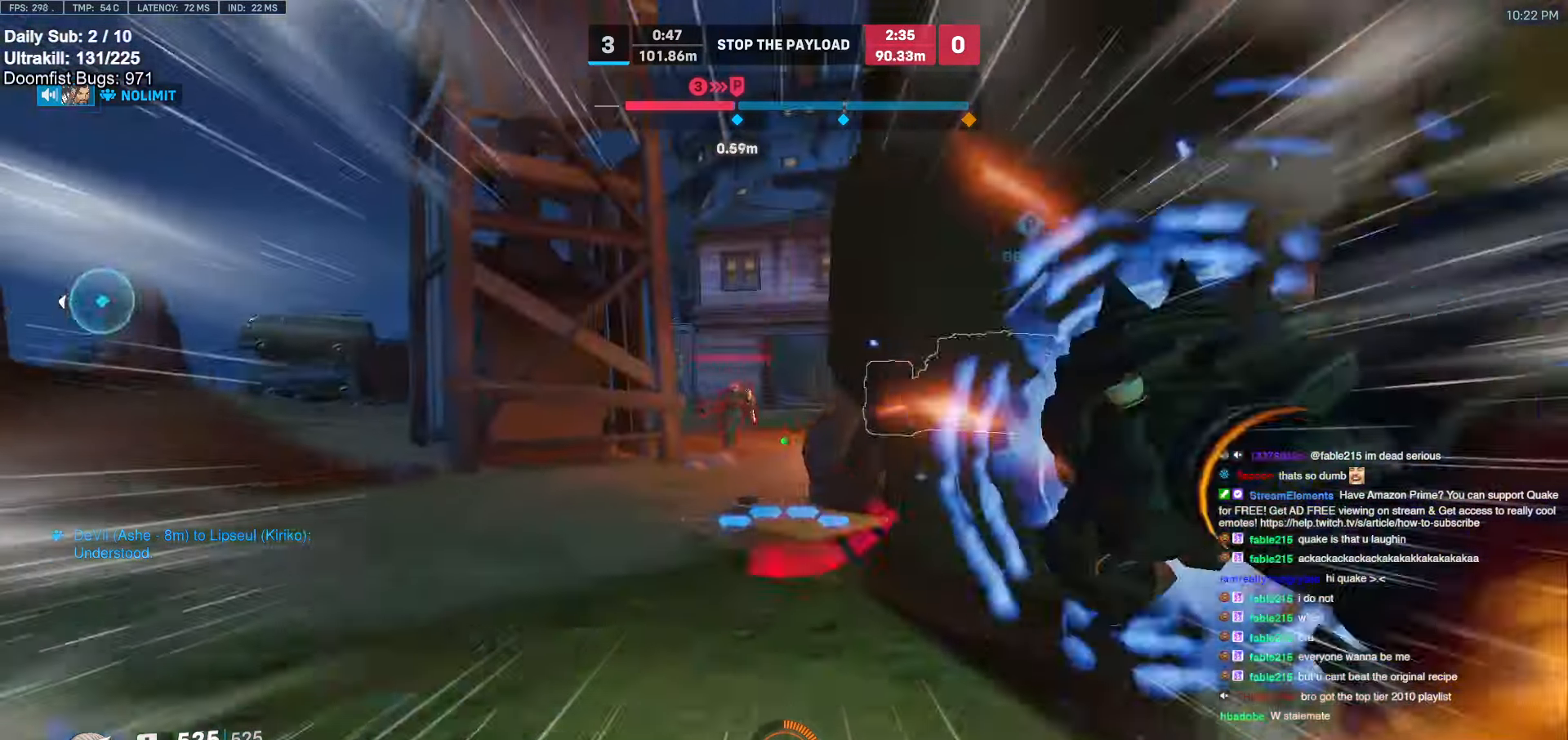
{"keys": ["d"], "mouse": [], "events": [[83, "space", "down"], [167, "space", "up"], [367, "d", "down"], [450, "w", "up"]]}
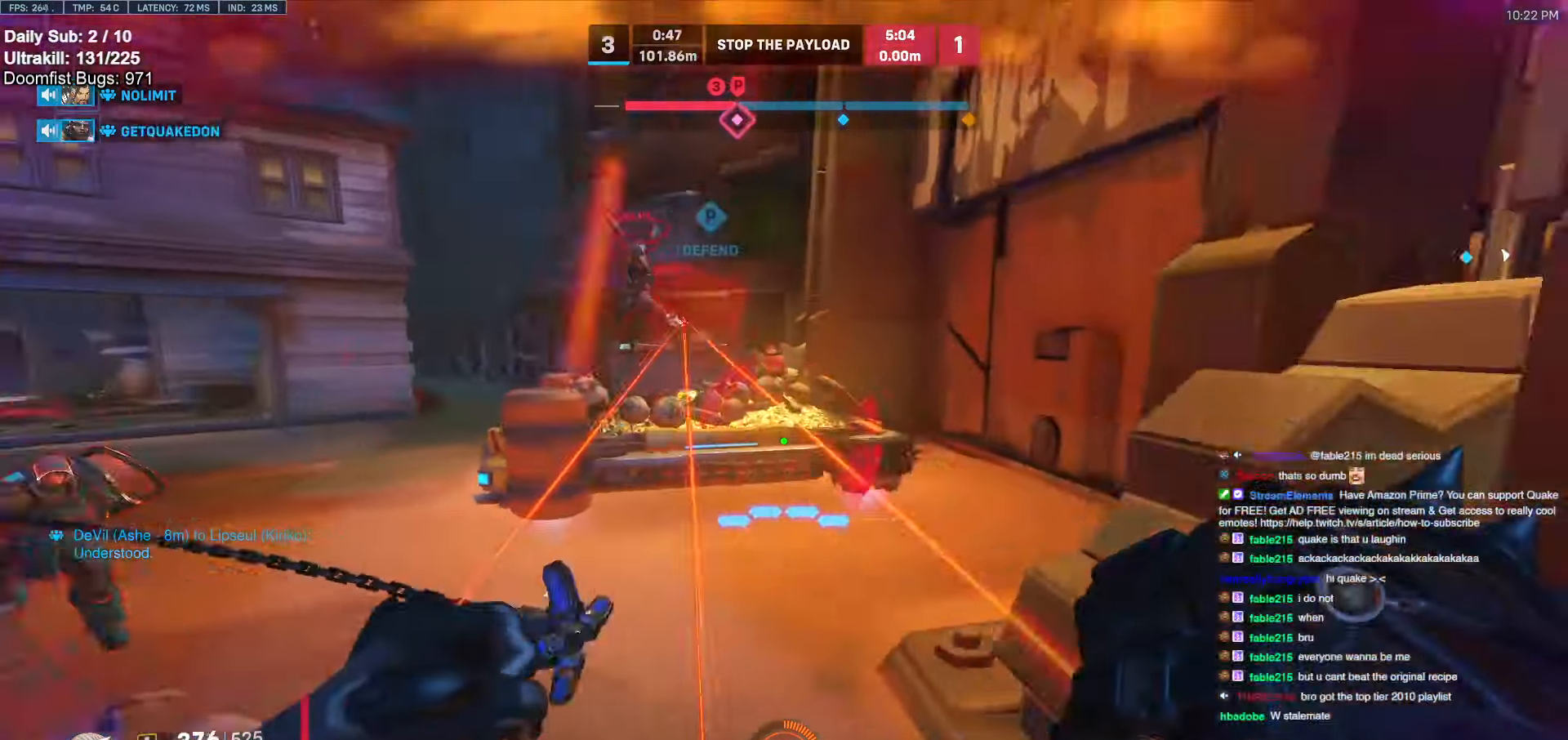
{"keys": ["d", "space"], "mouse": [], "events": [[50, "mouse_left", "down"], [100, "s", "down"], [200, "mouse_left", "up"], [367, "s", "up"], [417, "space", "down"]]}
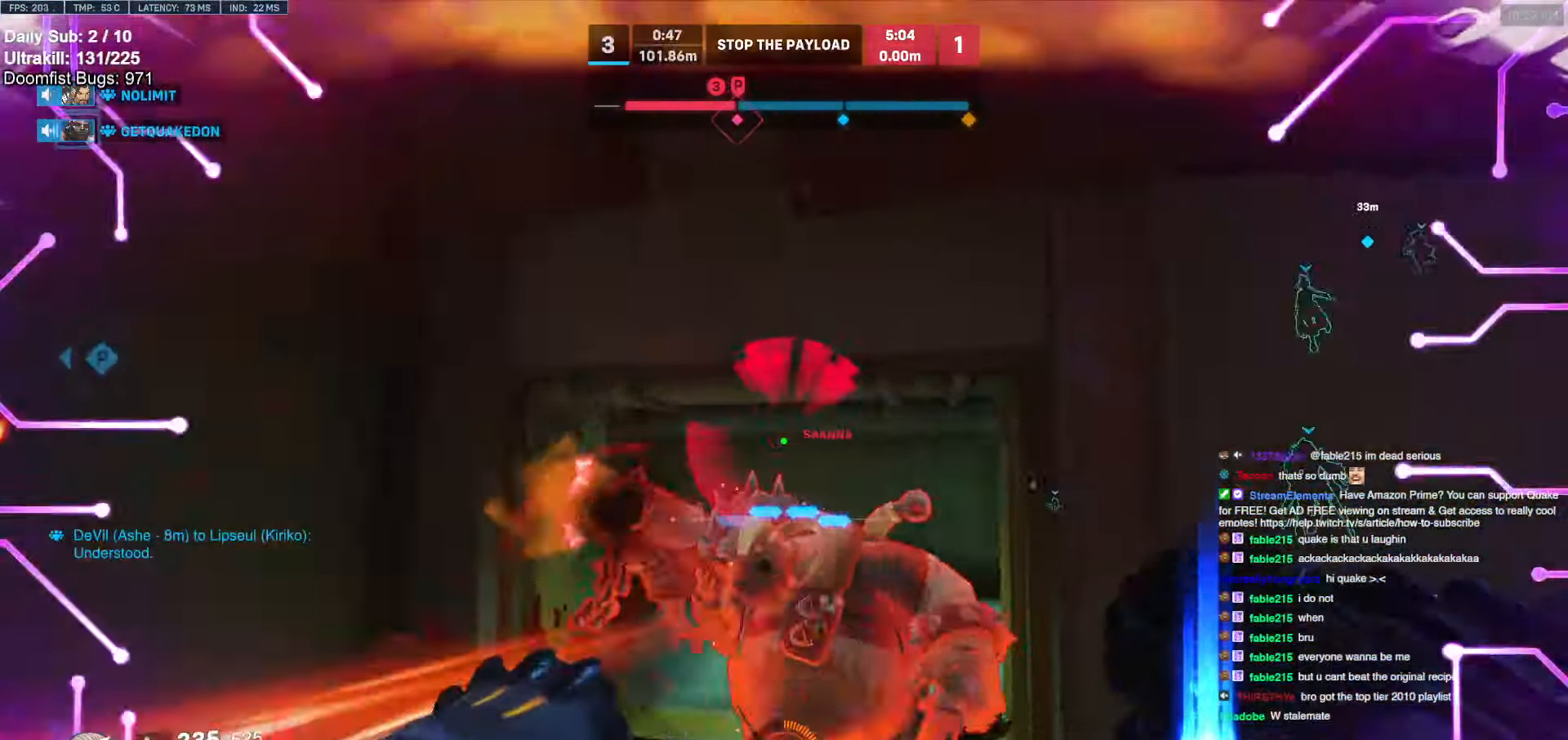
{"keys": ["a", "s"], "mouse": ["left"], "events": [[67, "space", "up"], [167, "s", "down"], [217, "a", "down"], [217, "d", "up"], [300, "a", "up"], [300, "d", "down"], [300, "mouse_left", "down"], [400, "a", "down"], [400, "d", "up"]]}
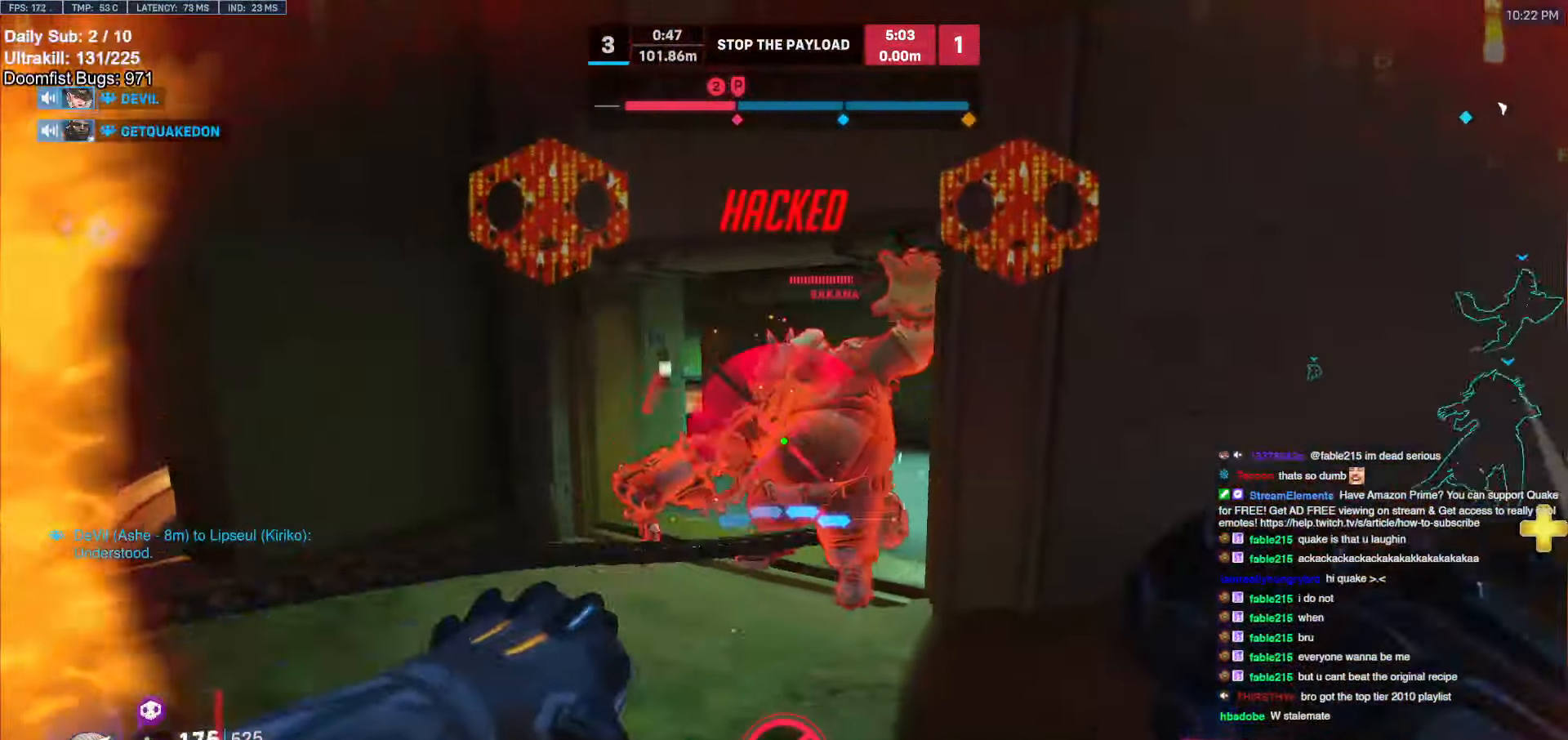
{"keys": ["e", "w"], "mouse": [], "events": [[83, "mouse_left", "up"], [117, "mouse_left", "down"], [217, "s", "up"], [217, "space", "down"], [317, "mouse_left", "up"], [317, "space", "up"], [417, "e", "down"], [417, "w", "down"], [450, "a", "up"]]}
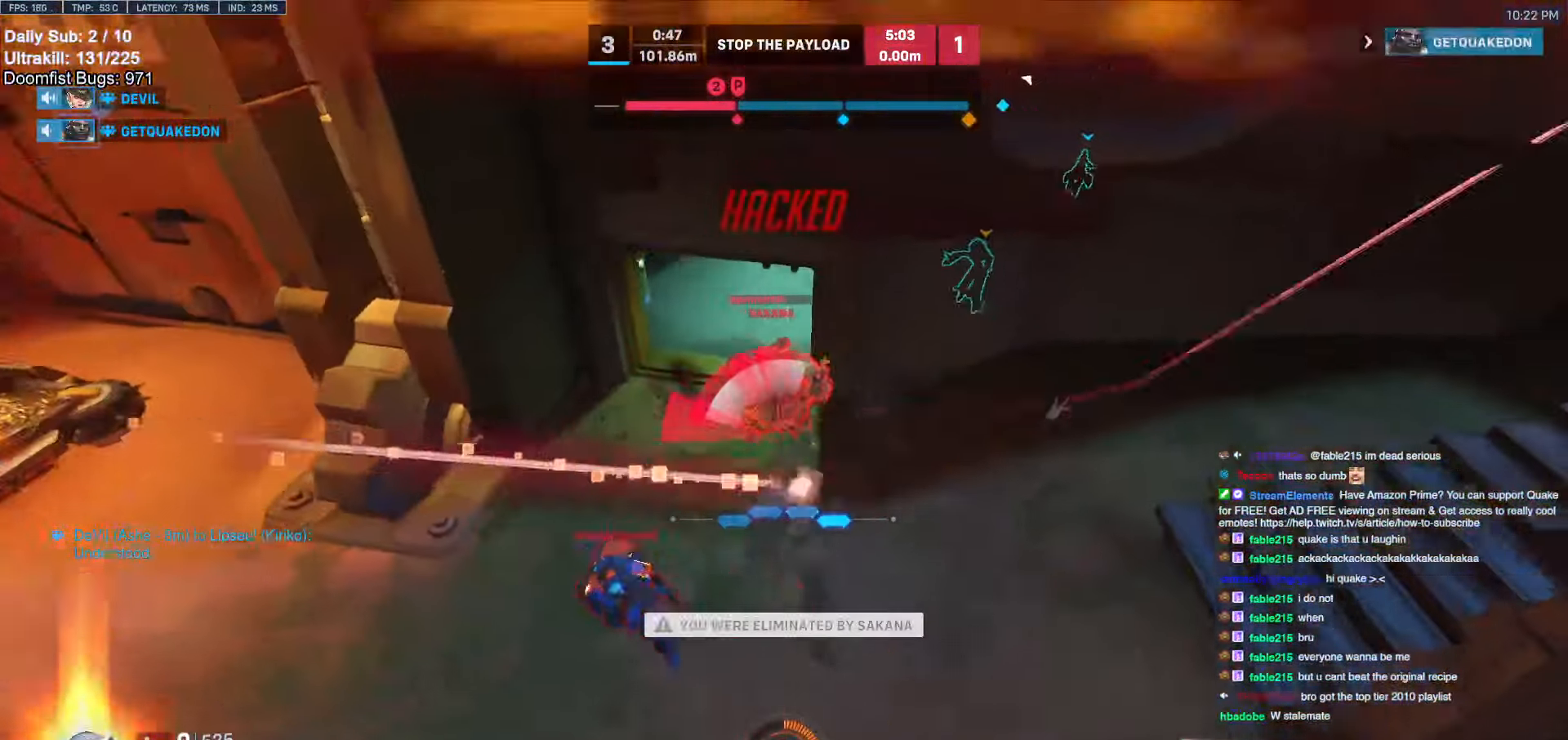
{"keys": [], "mouse": [], "events": [[133, "e", "up"], [233, "w", "up"]]}
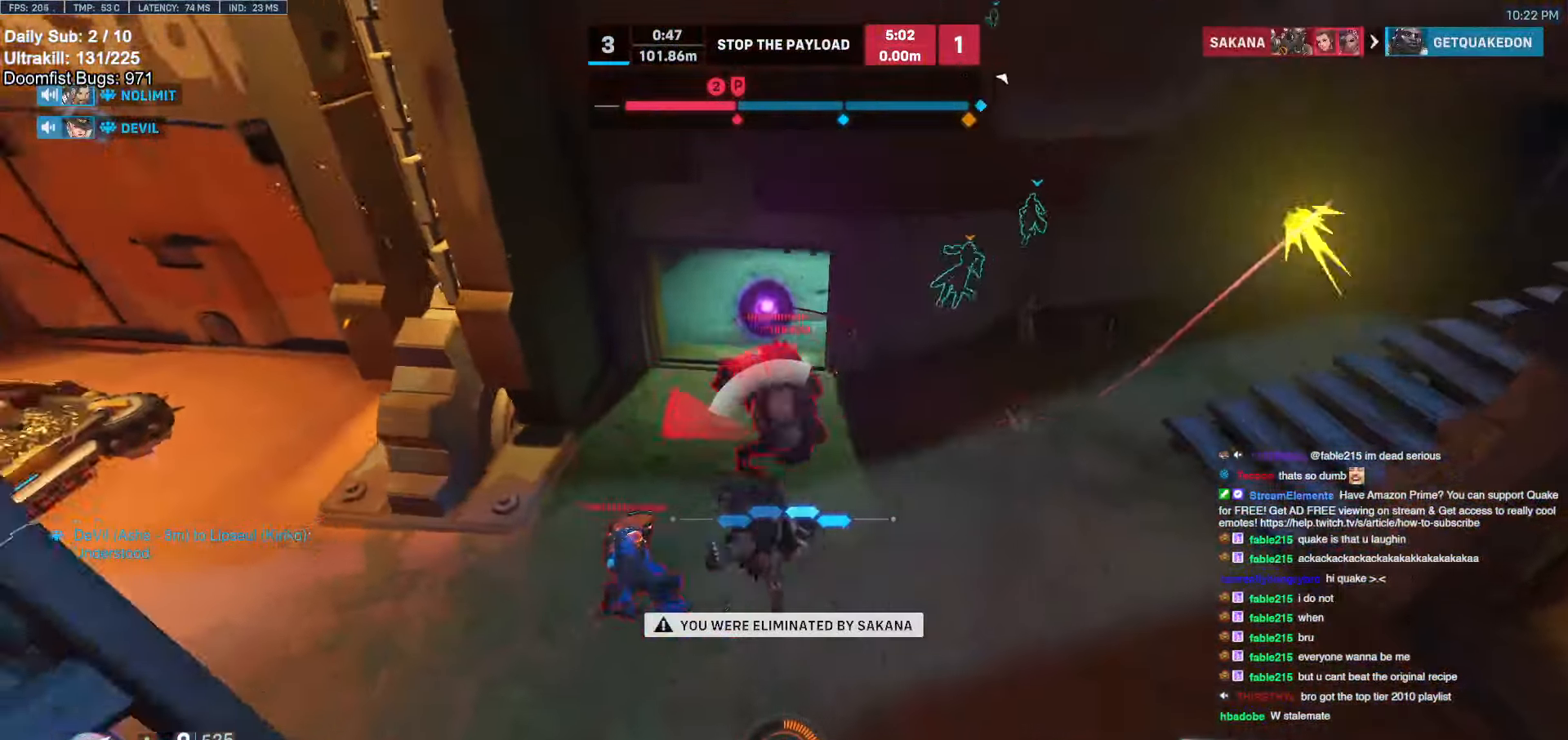
{"keys": [], "mouse": [], "events": [[150, "mouse_left", "down"], [300, "mouse_left", "up"]]}
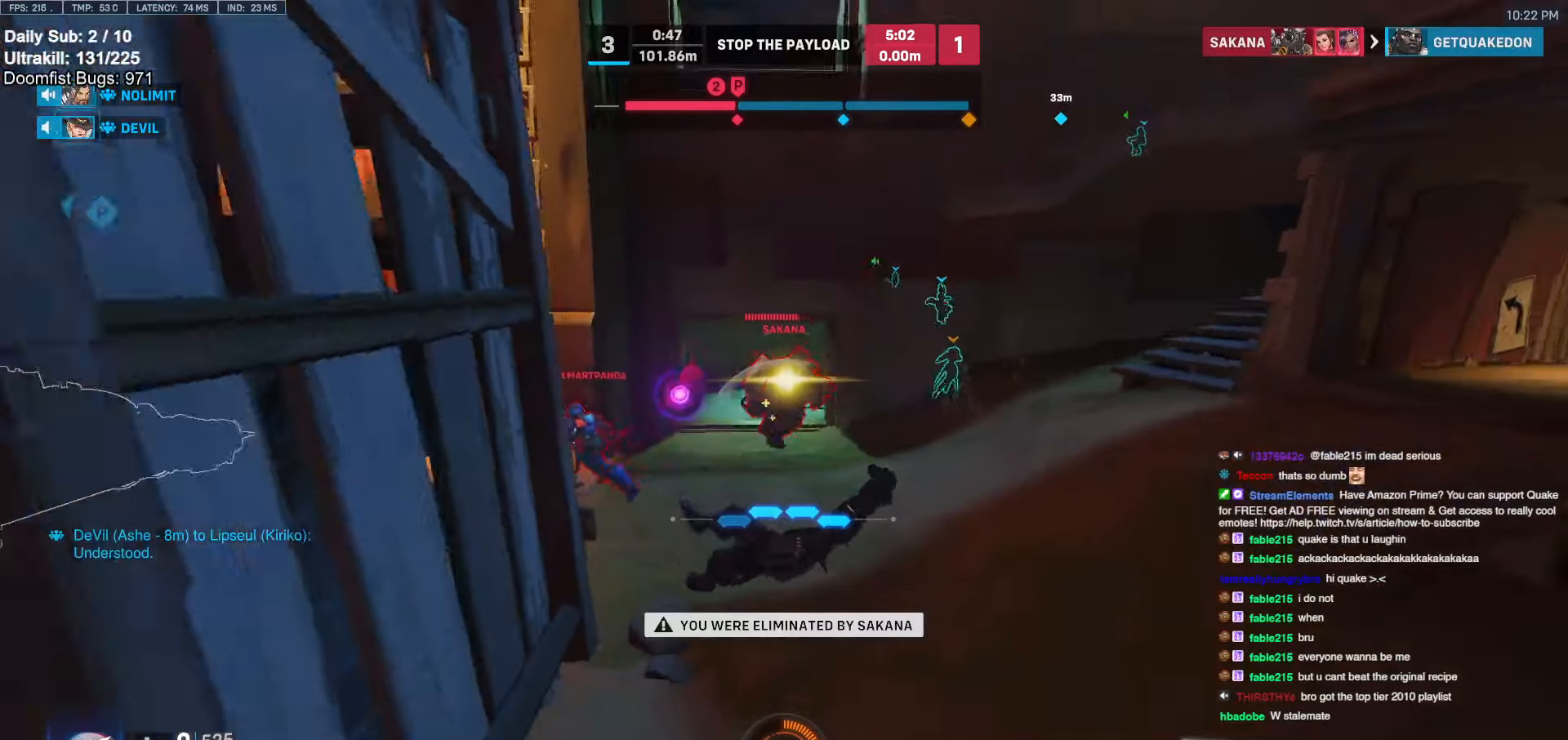
{"keys": [], "mouse": [], "events": [[317, "mouse_left", "down"], [450, "mouse_left", "up"]]}
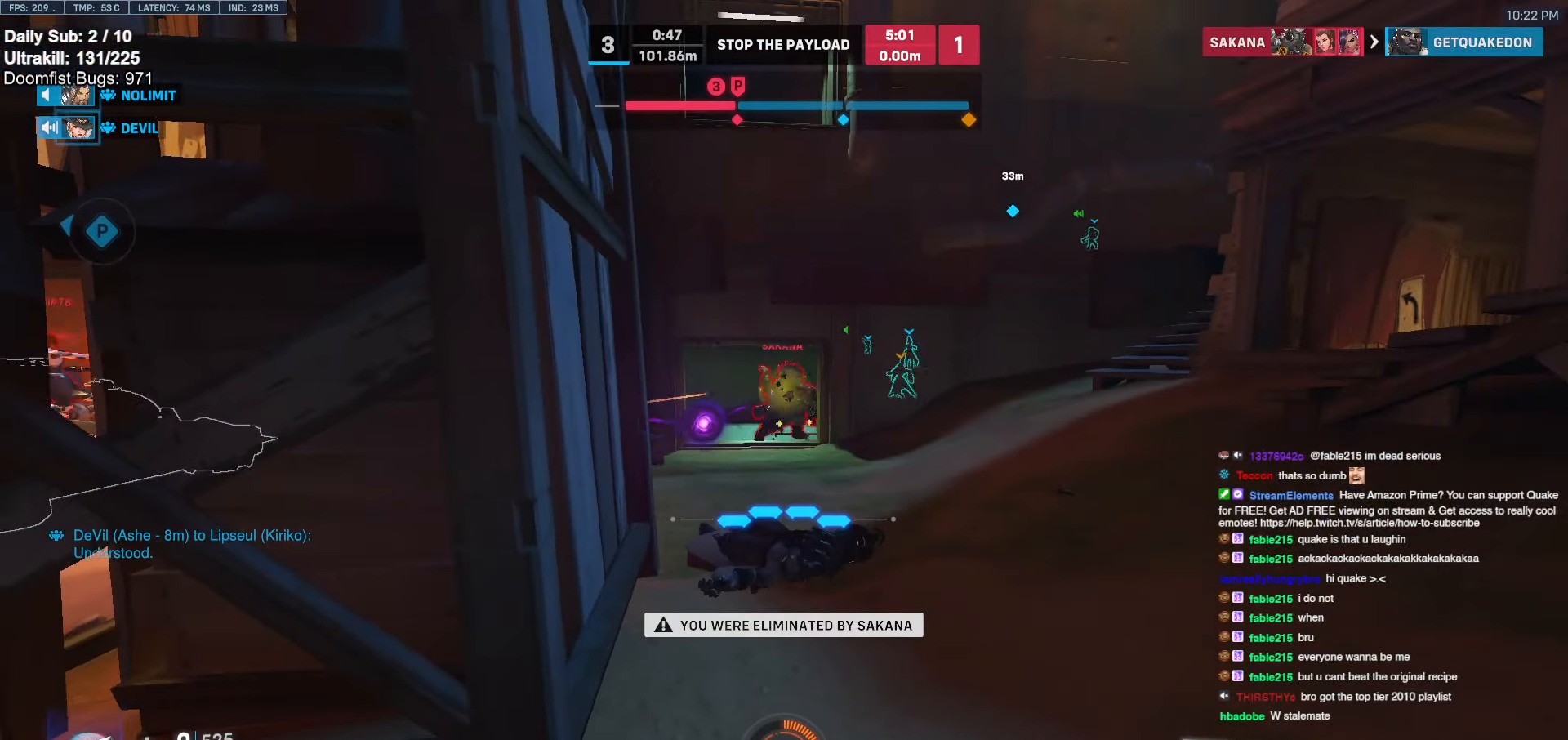
{"keys": [], "mouse": [], "events": []}
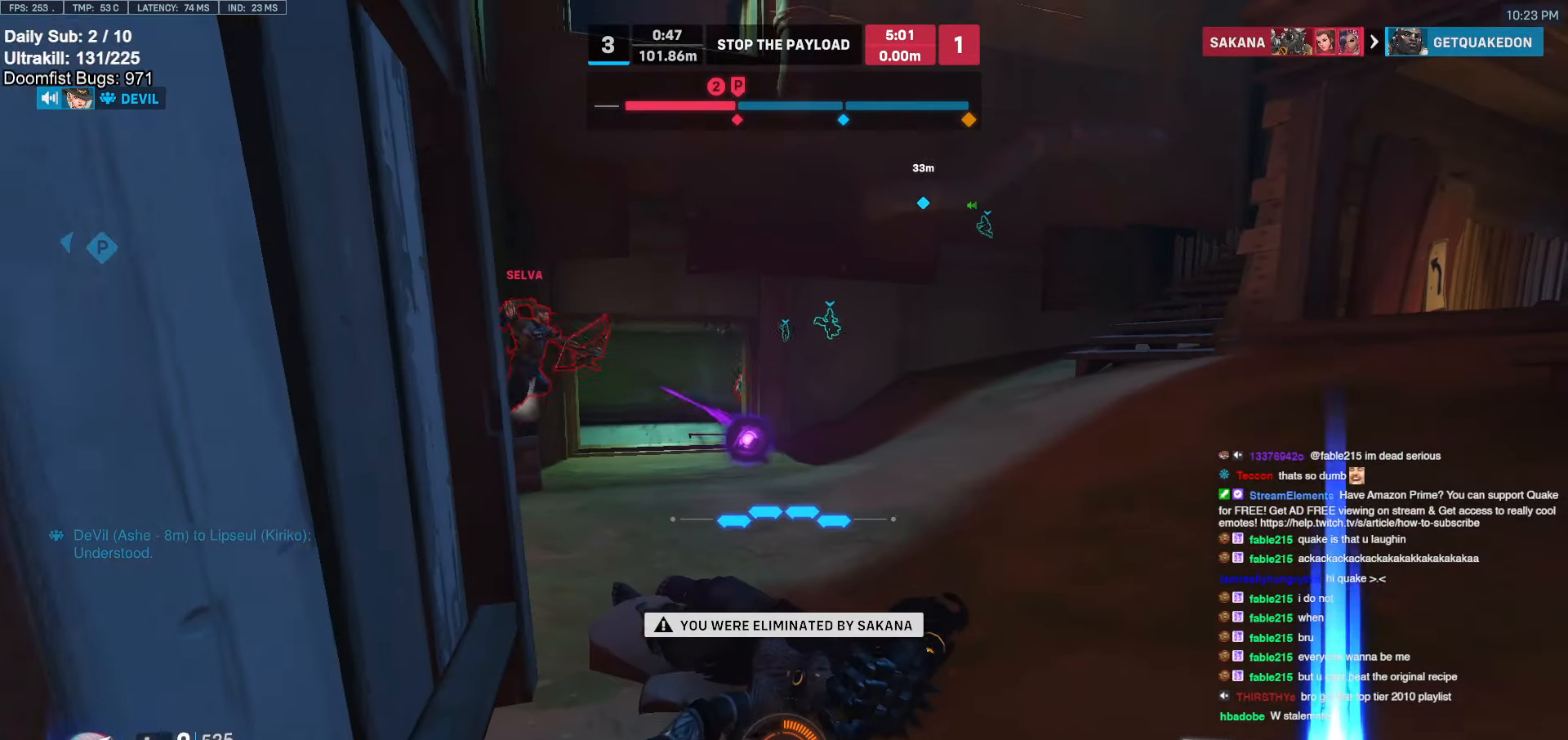
{"keys": [], "mouse": [], "events": []}
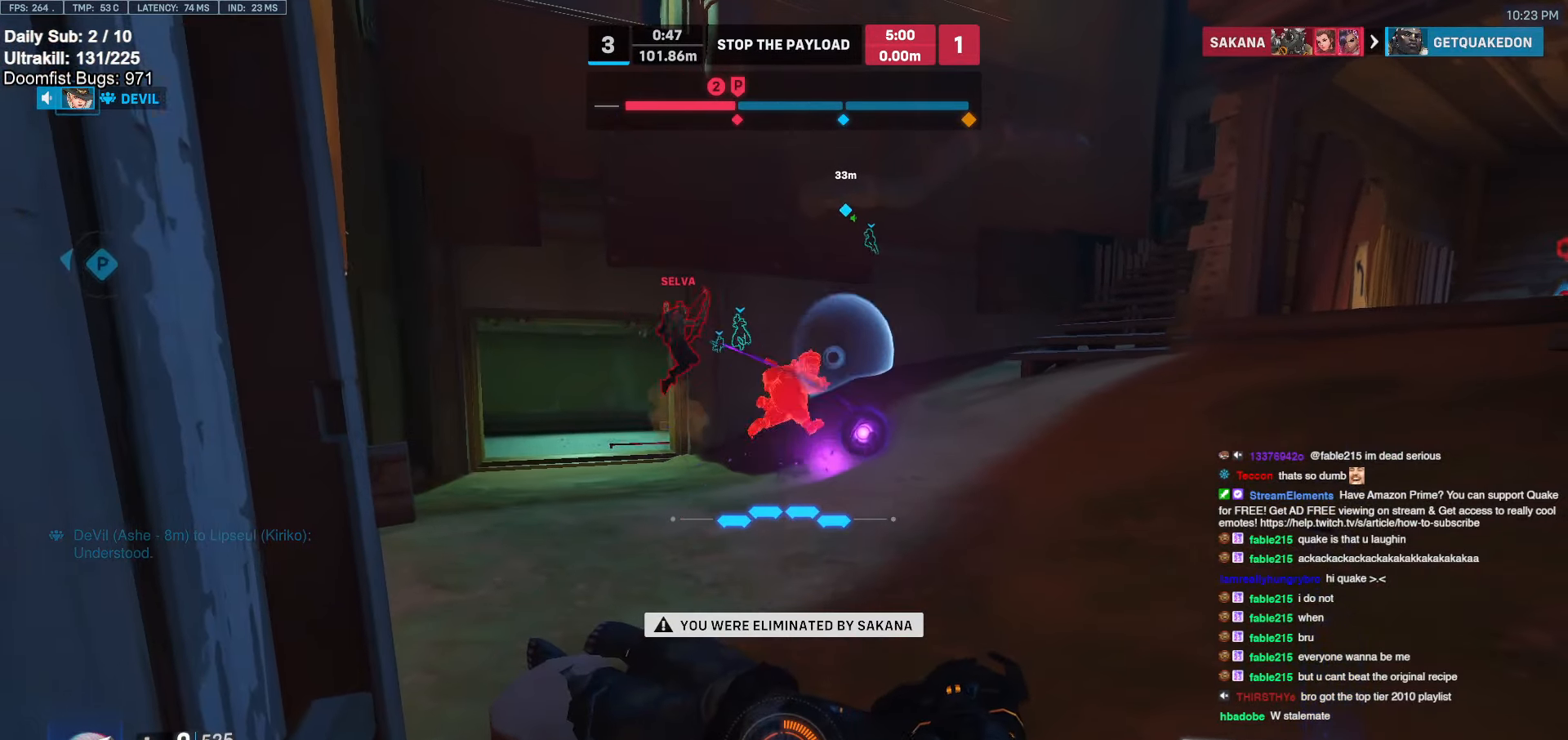
{"keys": [], "mouse": [], "events": [[67, "space", "down"], [217, "space", "up"]]}